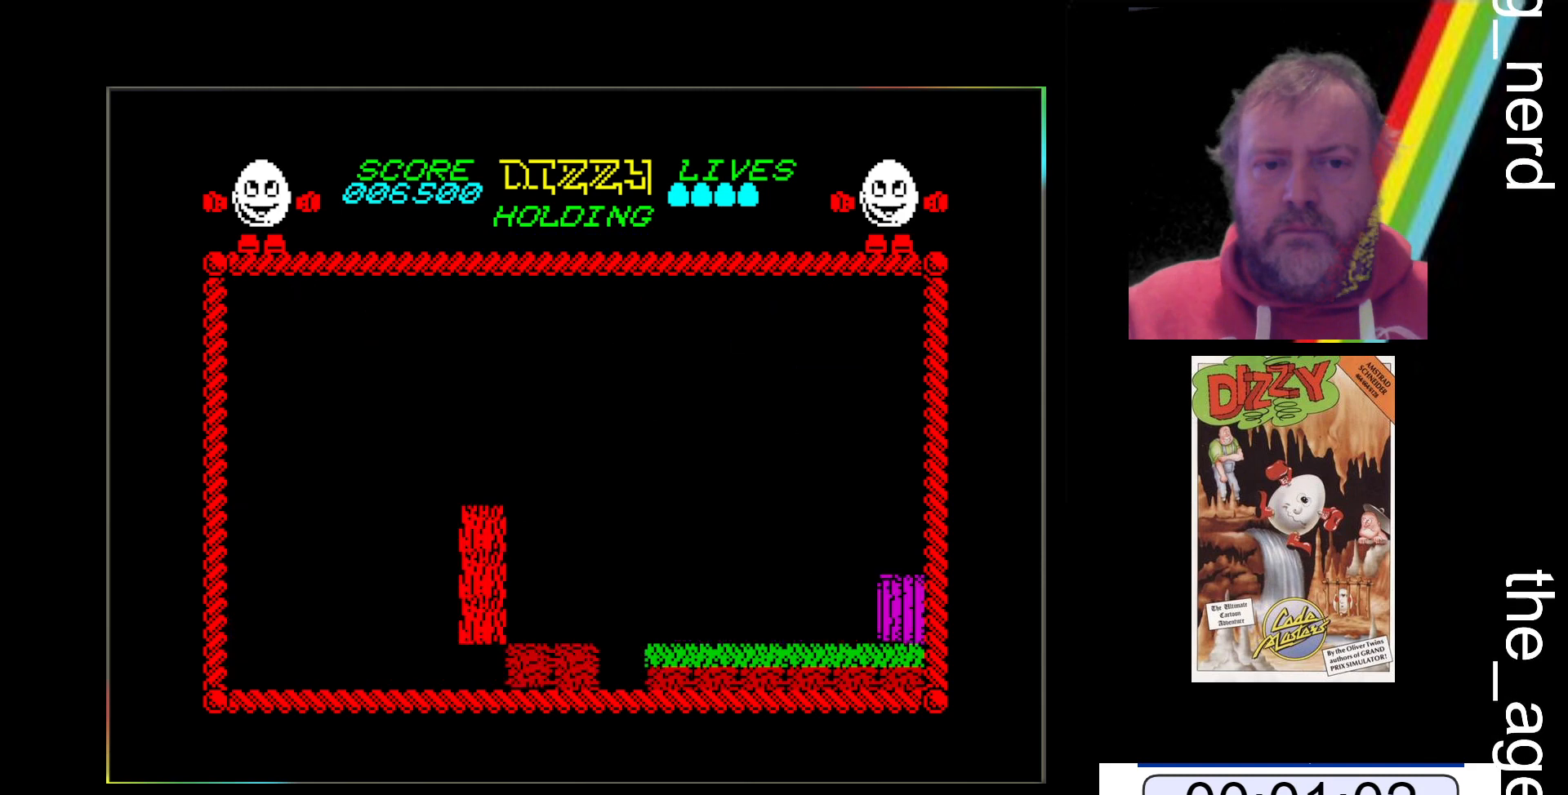
Gameplay with keyboard; each line is a JSON object with the keys held at the frame after it. "events" lists presses ("down") and releases ("up") of "return", "space", "x" and "z" between this image and that frame as [ms after this image, input, new state], when the widget could be followed in between. No other keys are recorded. Mouse input is not recorded.
{"keys": ["z"], "events": []}
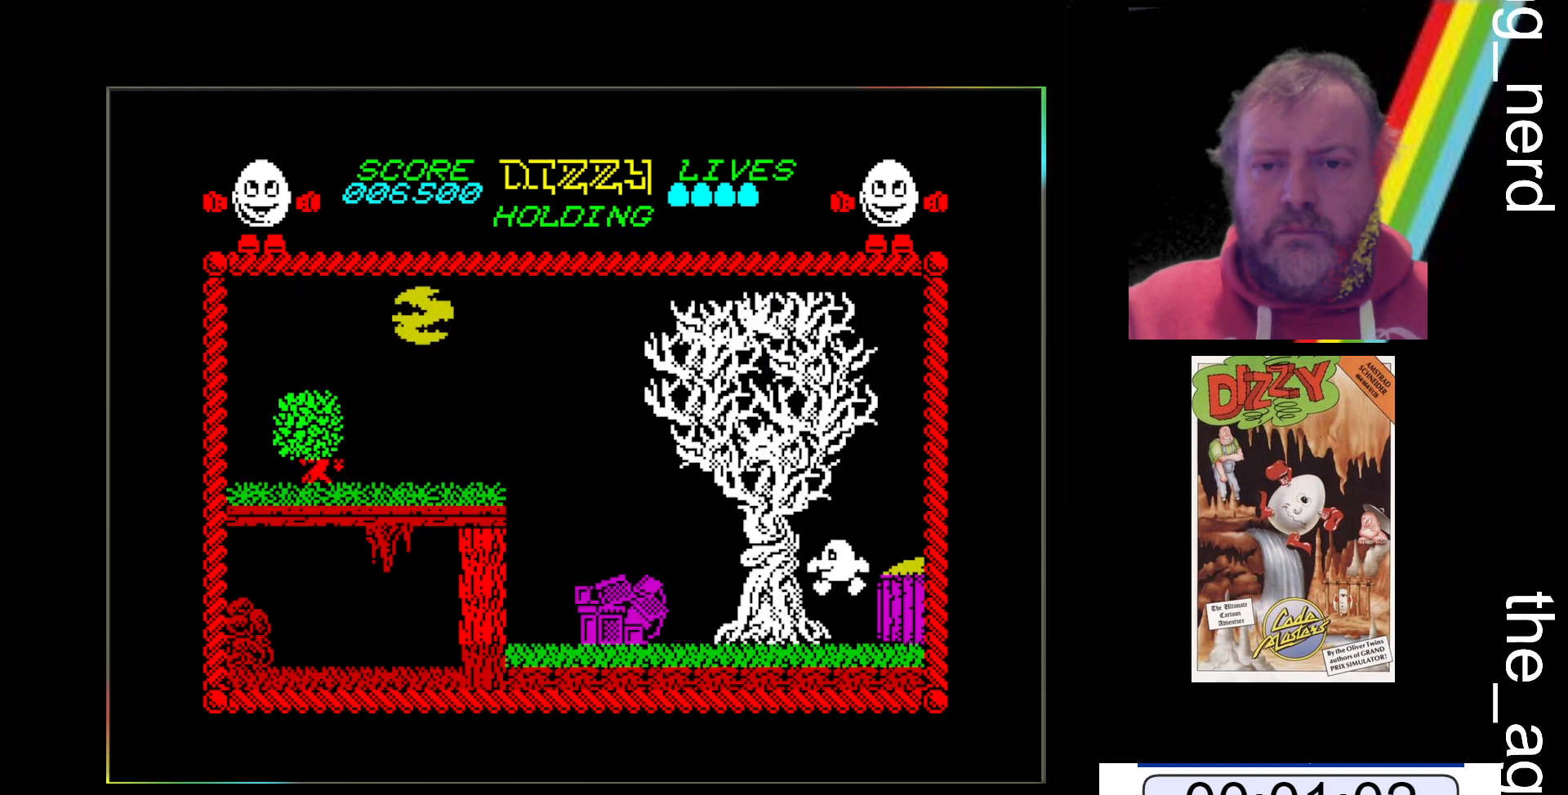
{"keys": ["z"], "events": []}
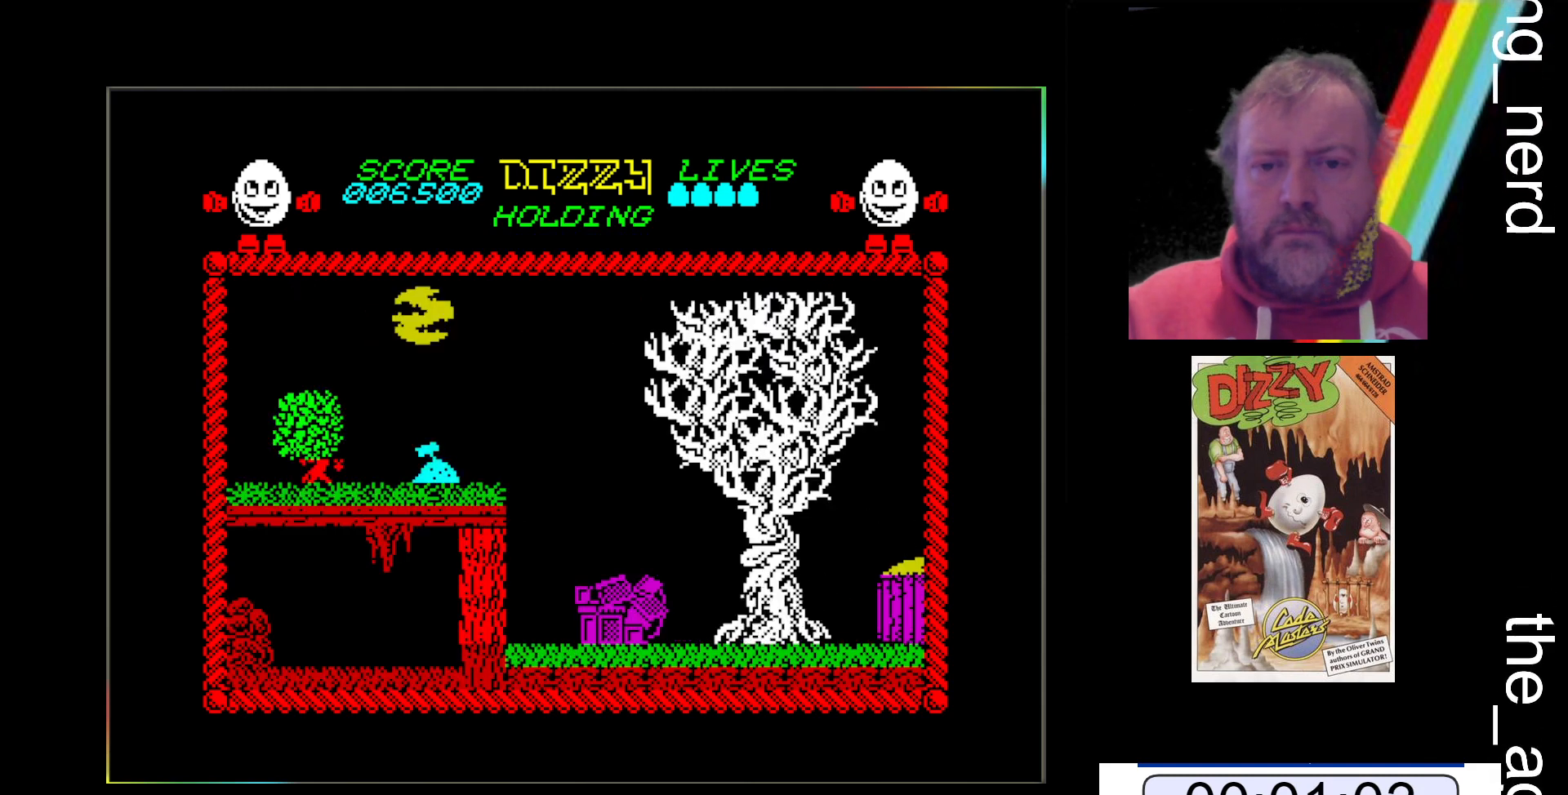
{"keys": ["z"], "events": [[67, "space", "down"], [300, "space", "up"]]}
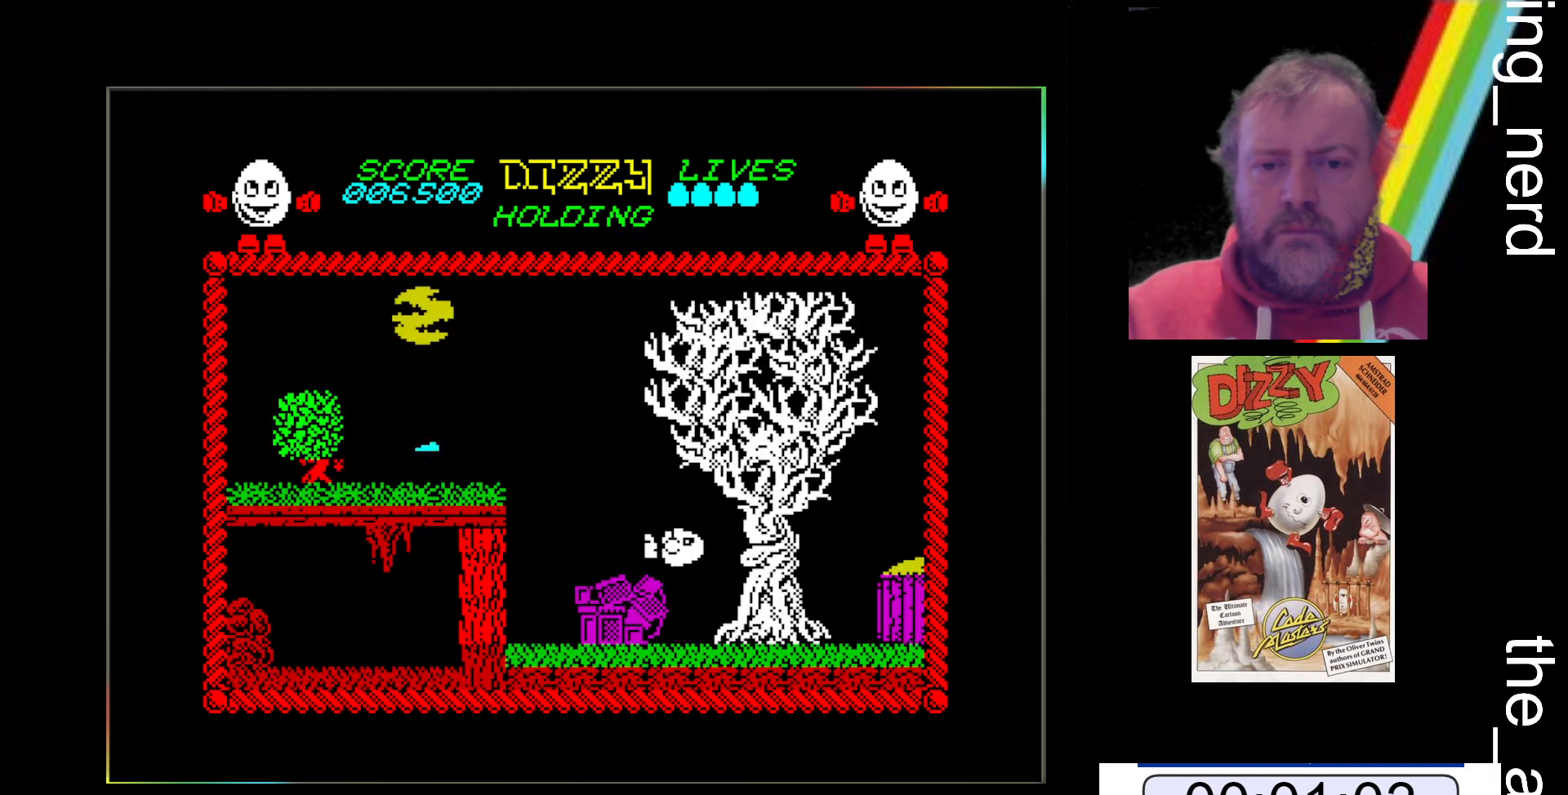
{"keys": ["z"], "events": []}
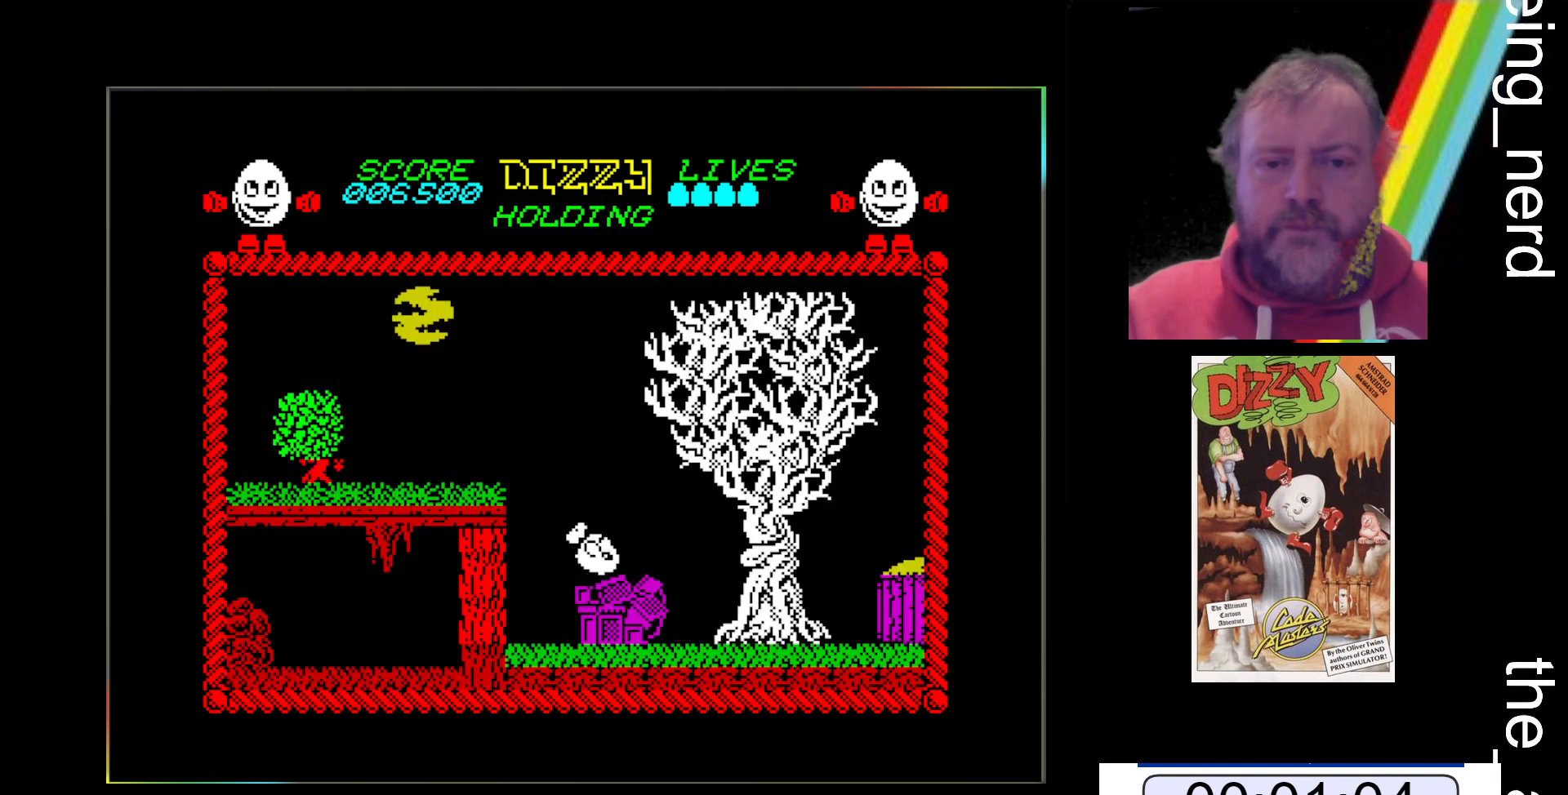
{"keys": ["z"], "events": []}
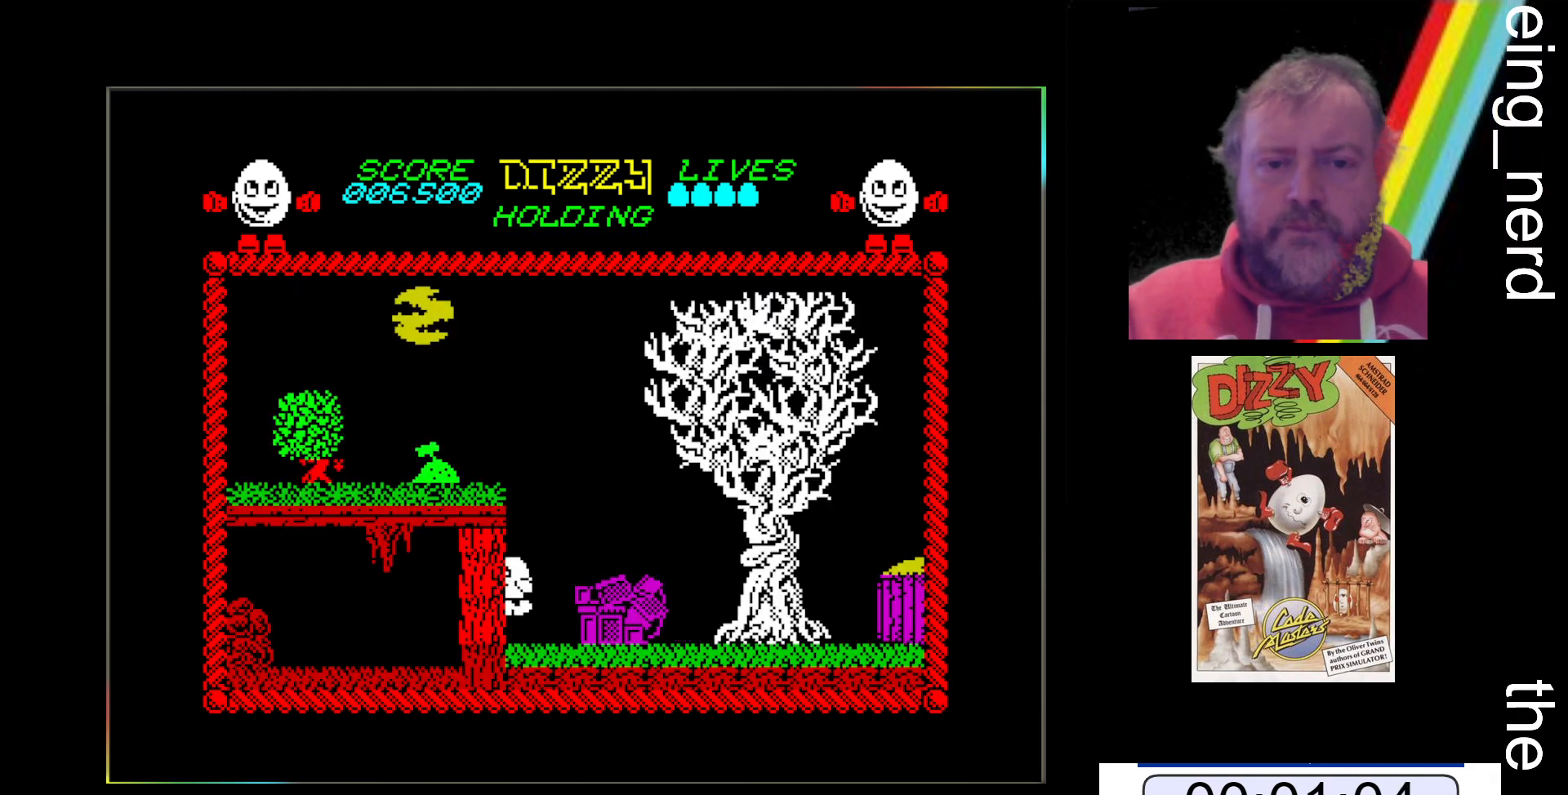
{"keys": ["z"], "events": []}
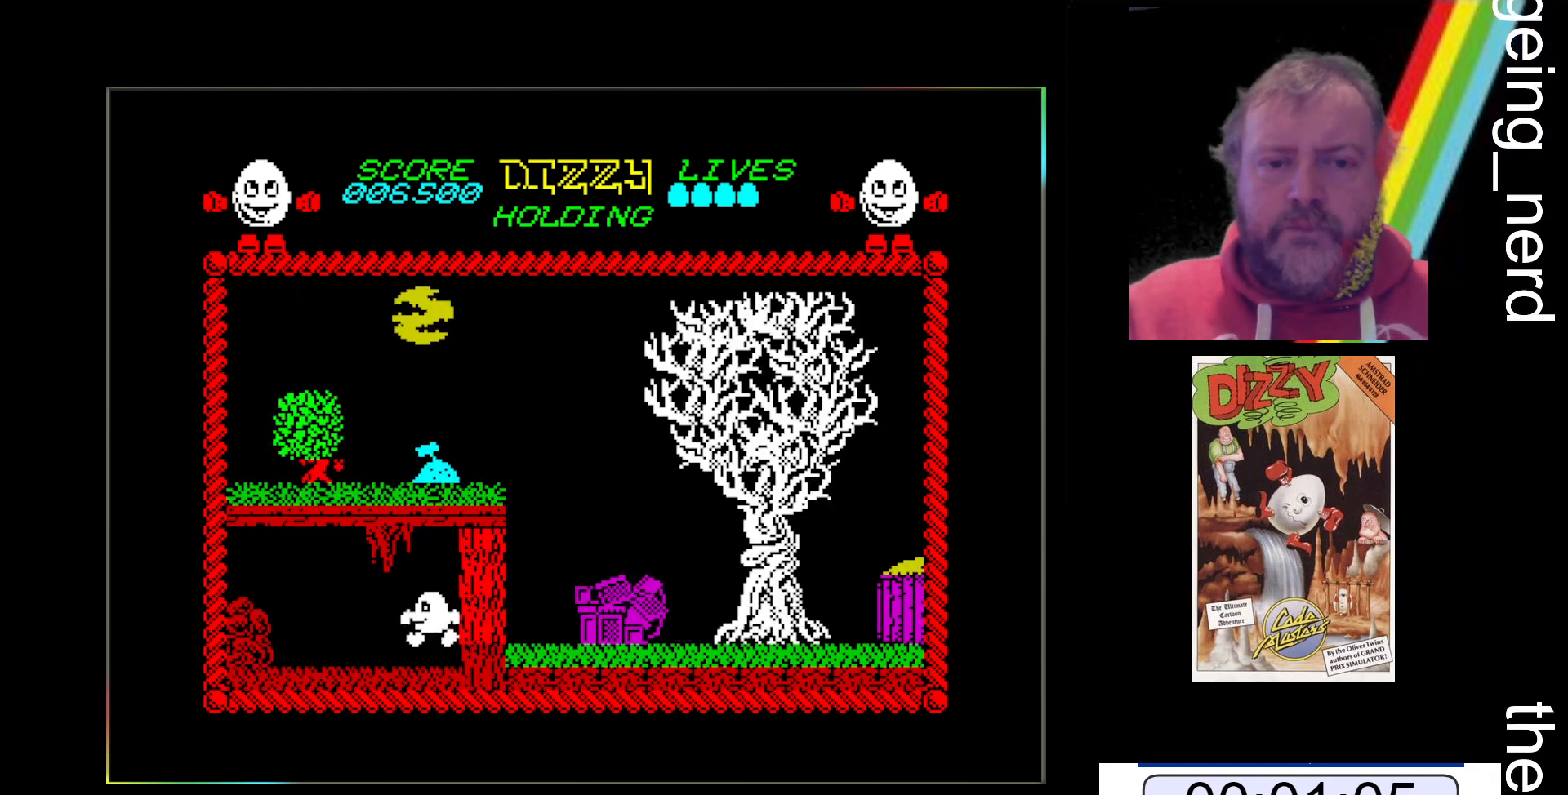
{"keys": ["space", "z"], "events": [[500, "space", "down"]]}
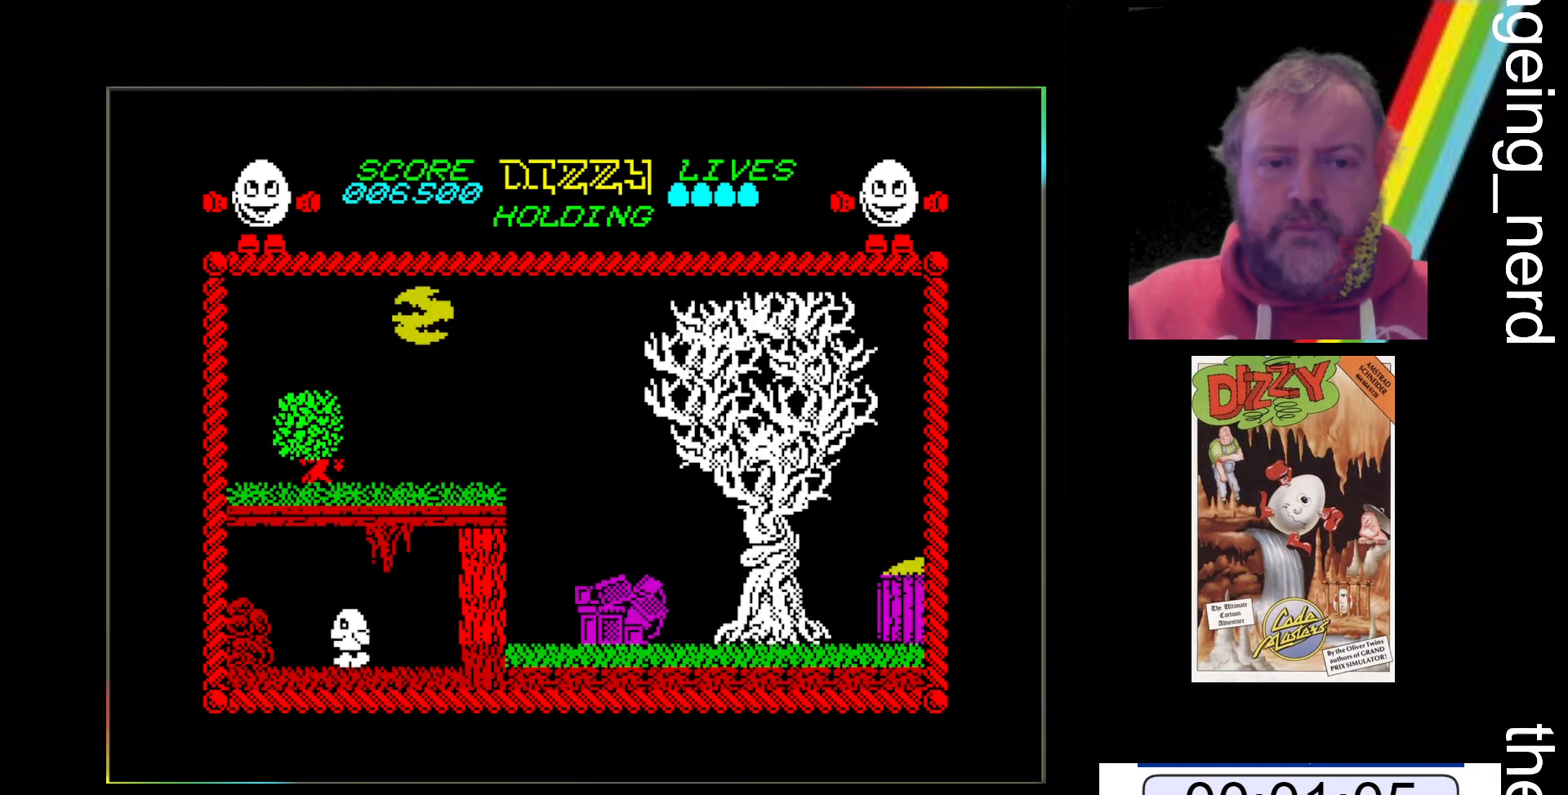
{"keys": ["z"], "events": [[300, "space", "up"]]}
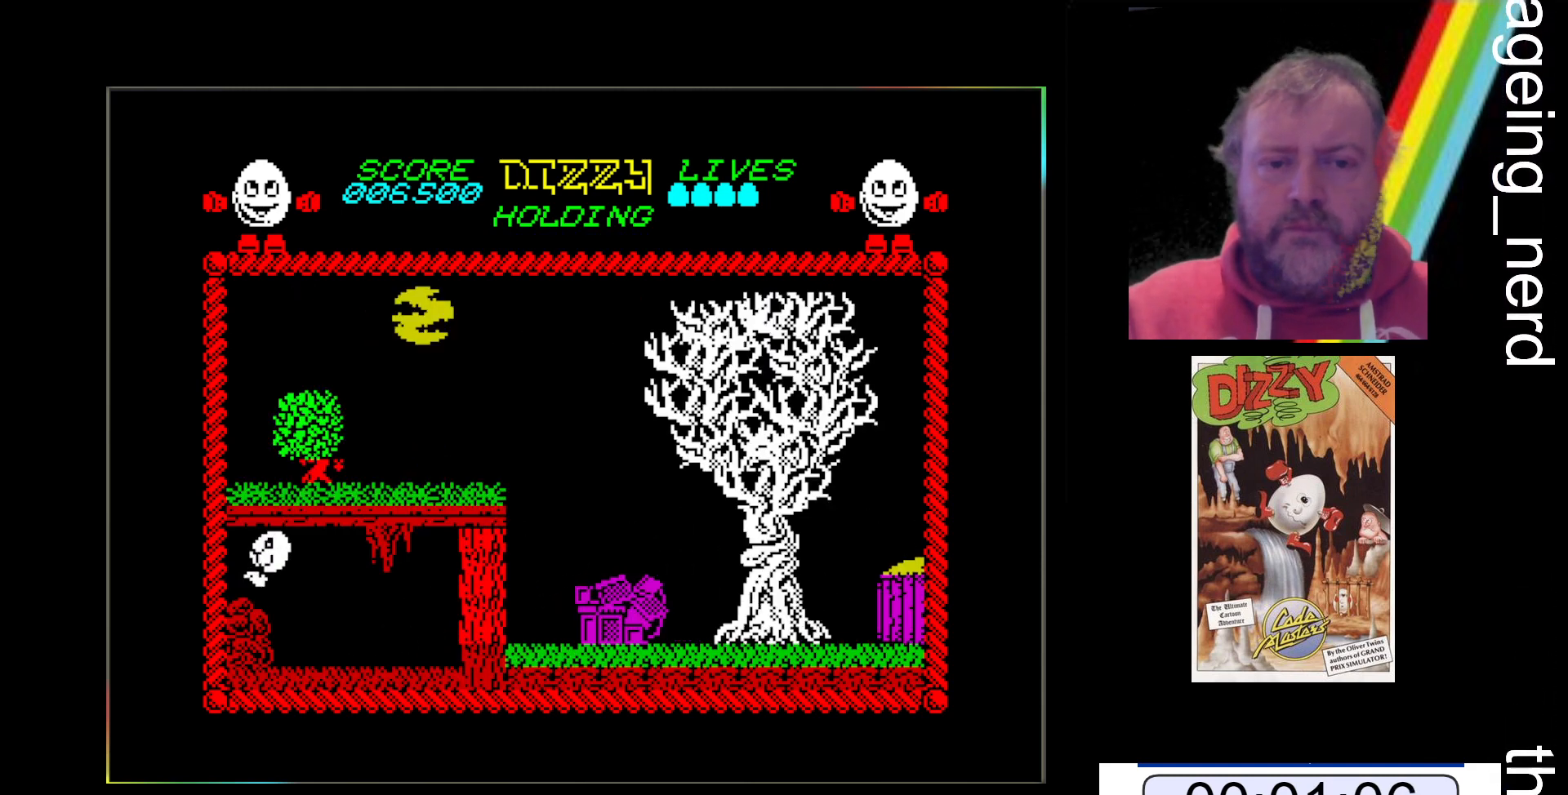
{"keys": ["z"], "events": []}
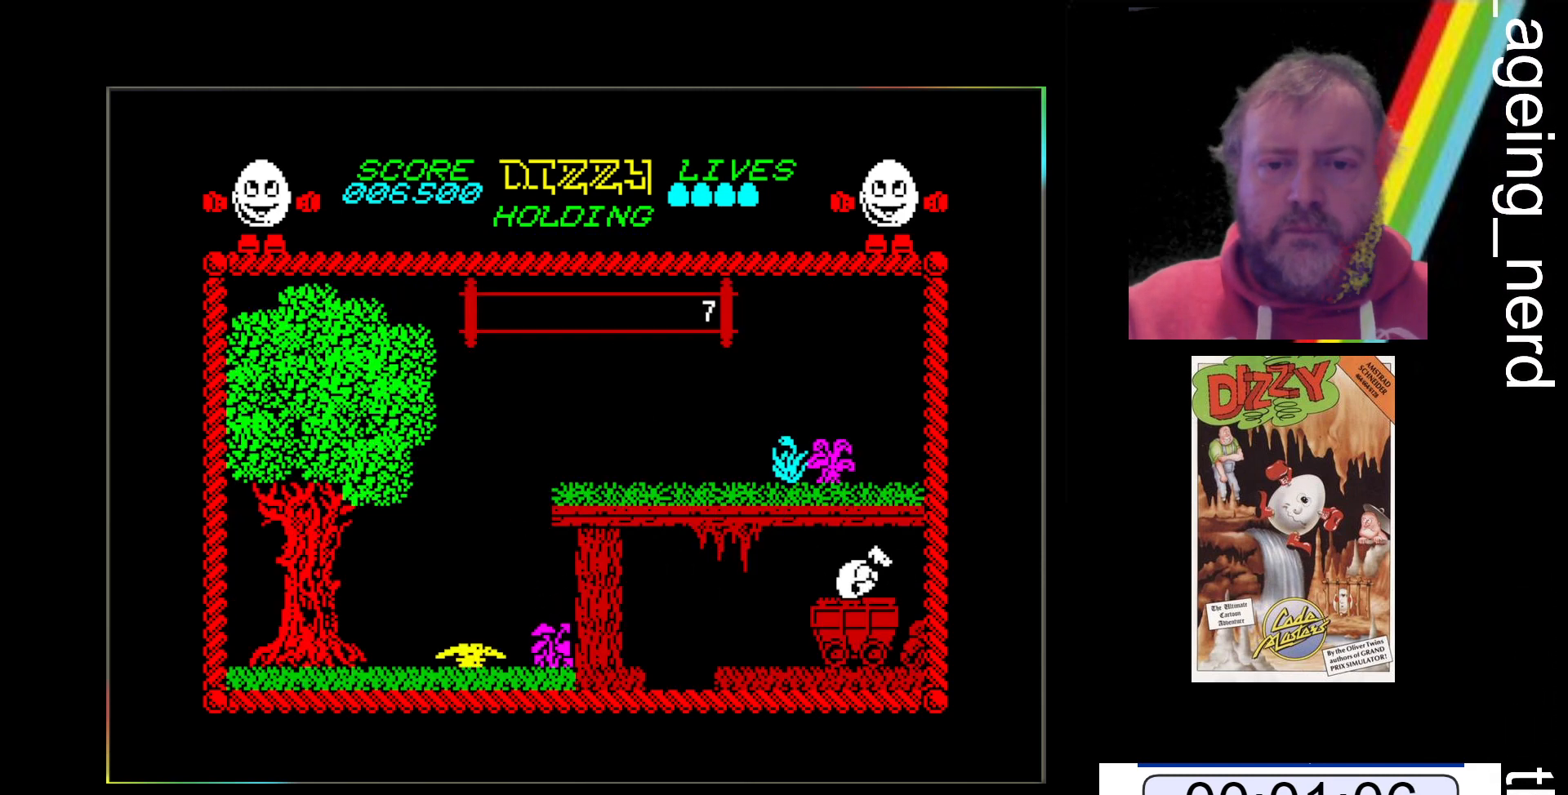
{"keys": ["z"], "events": []}
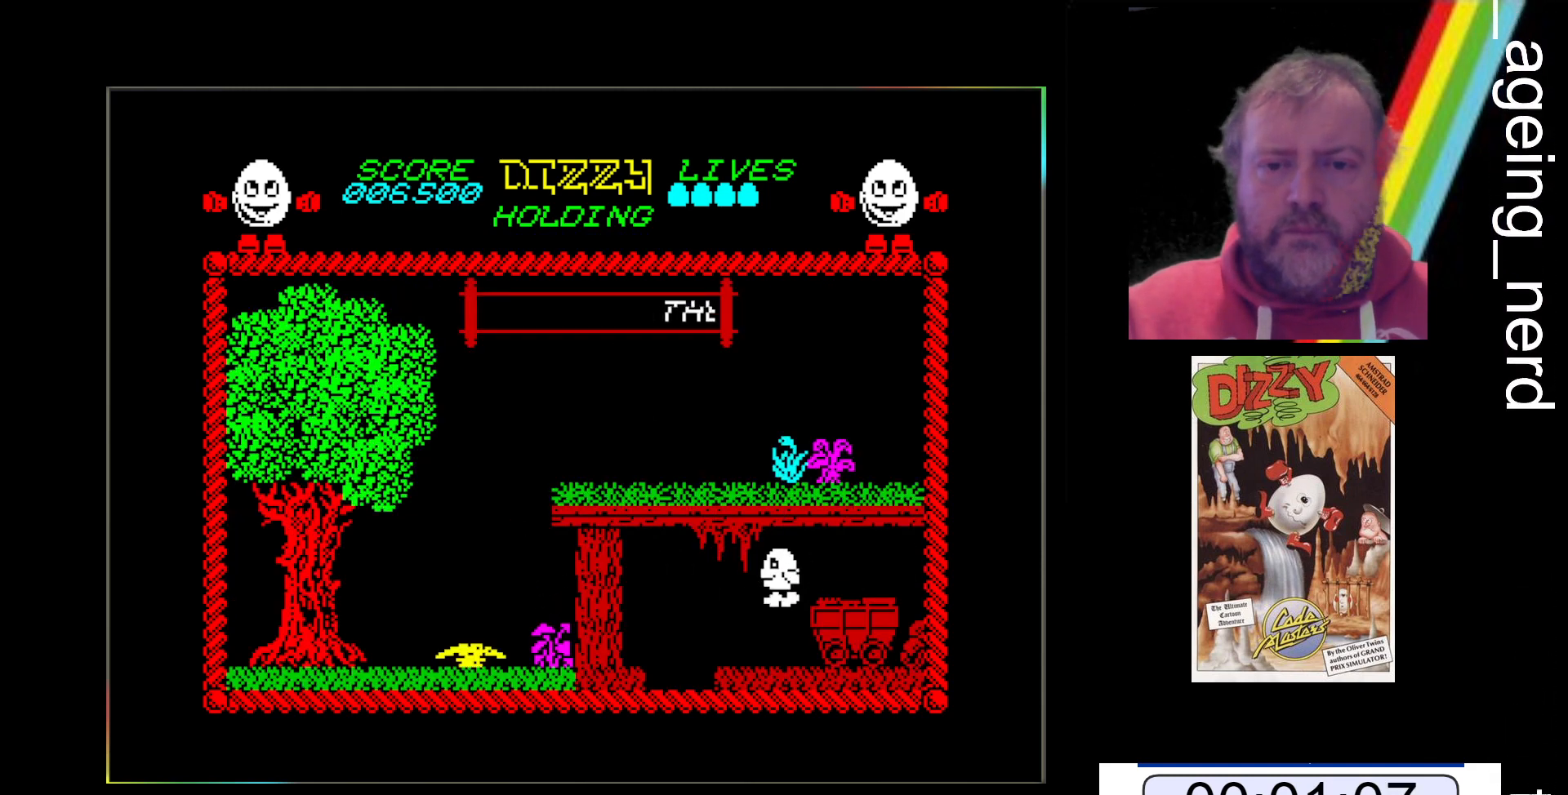
{"keys": ["z"], "events": []}
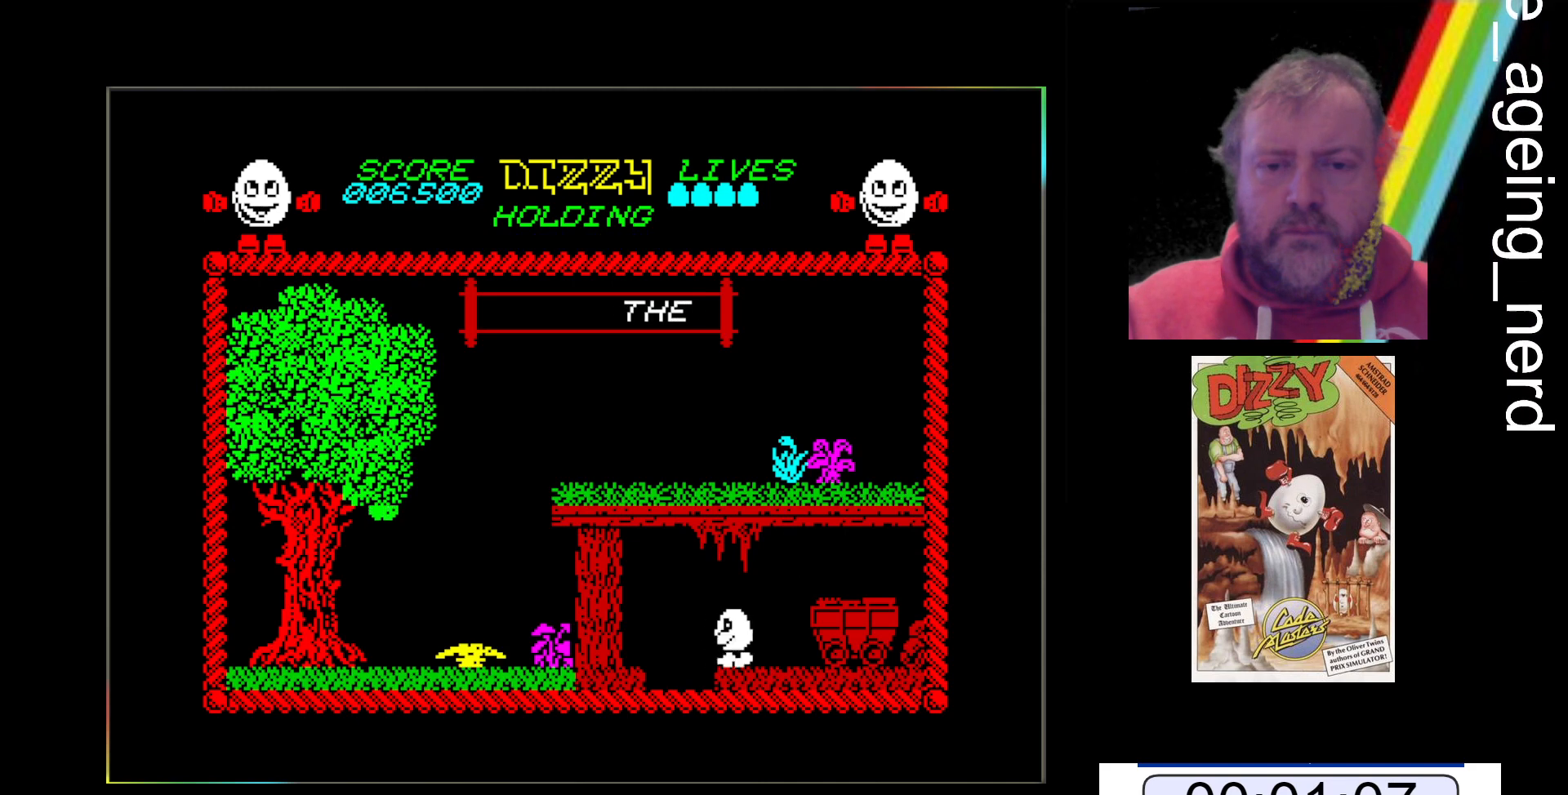
{"keys": [], "events": [[400, "z", "up"]]}
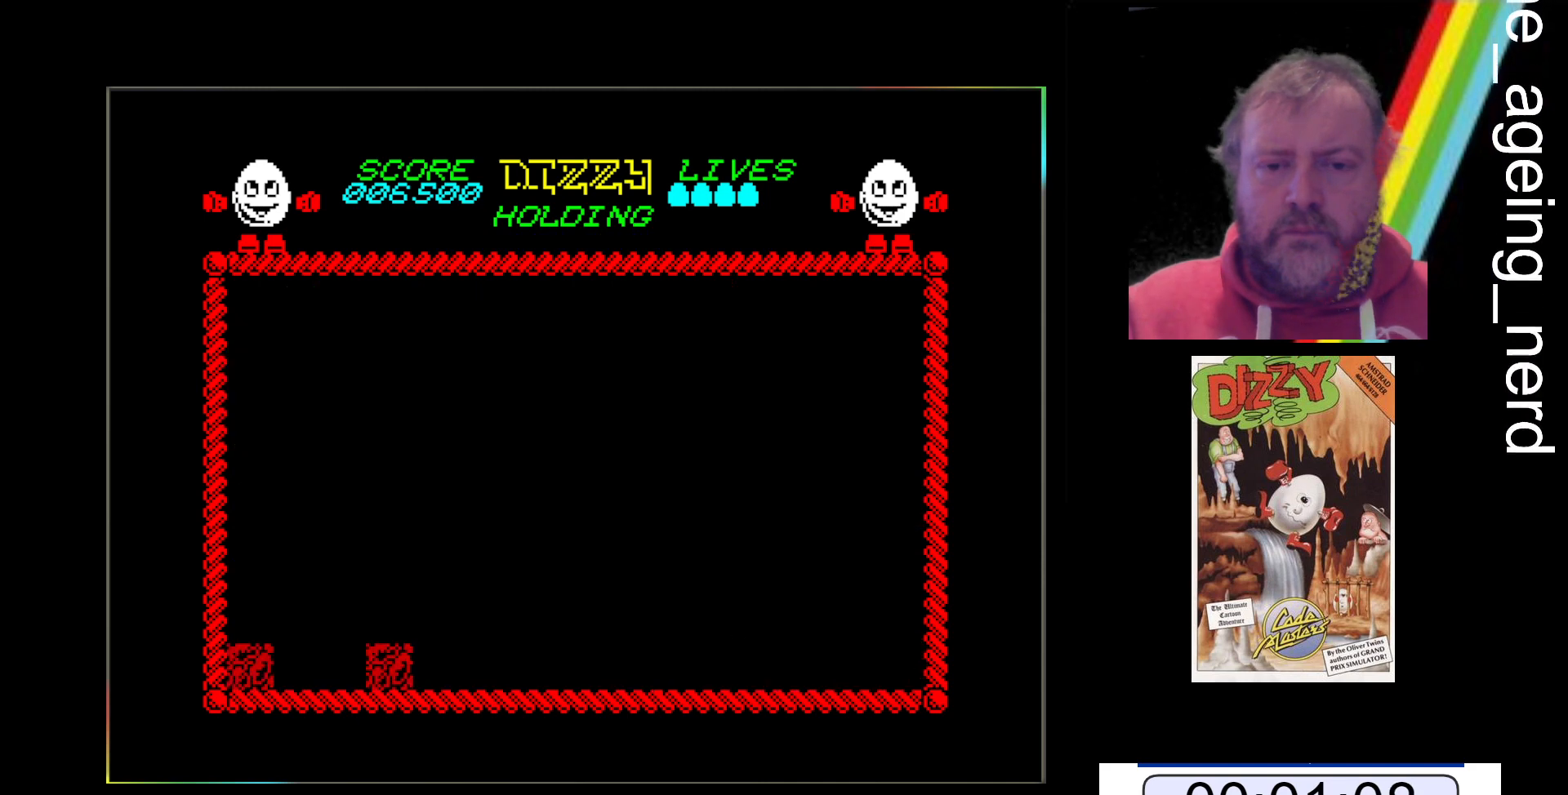
{"keys": ["x"], "events": [[267, "x", "down"]]}
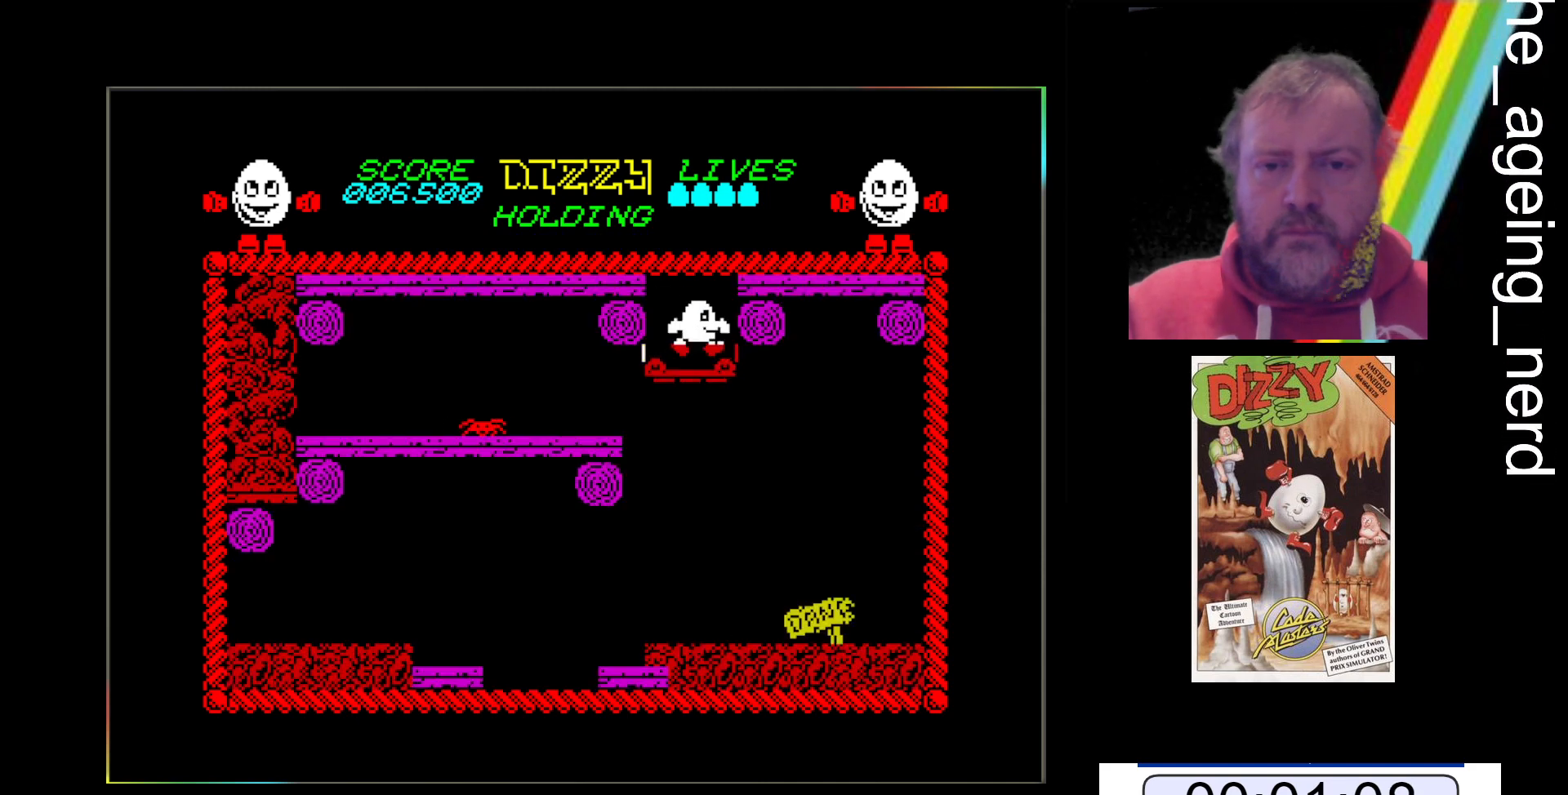
{"keys": [], "events": [[233, "x", "up"]]}
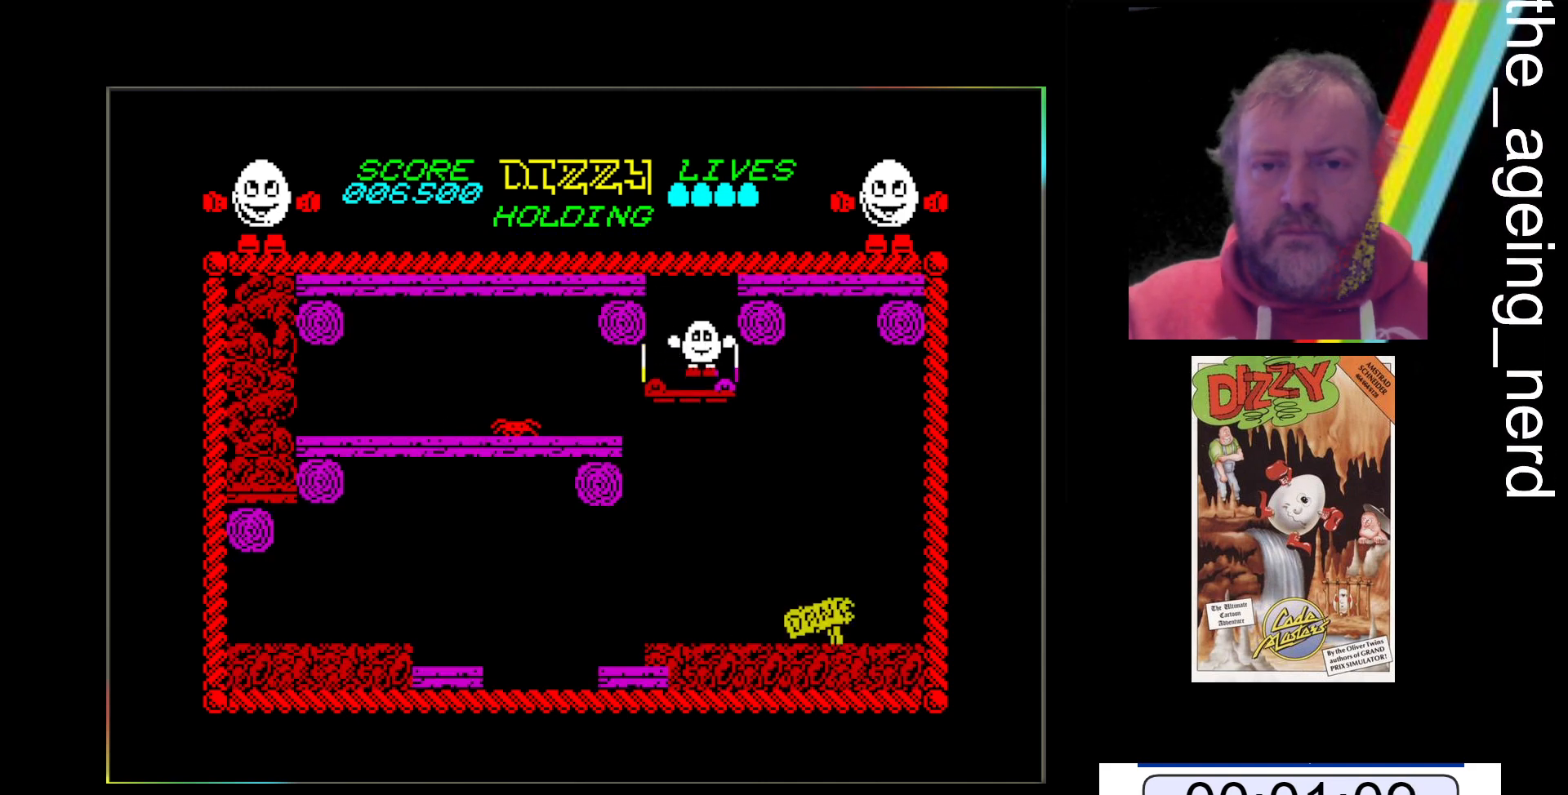
{"keys": [], "events": []}
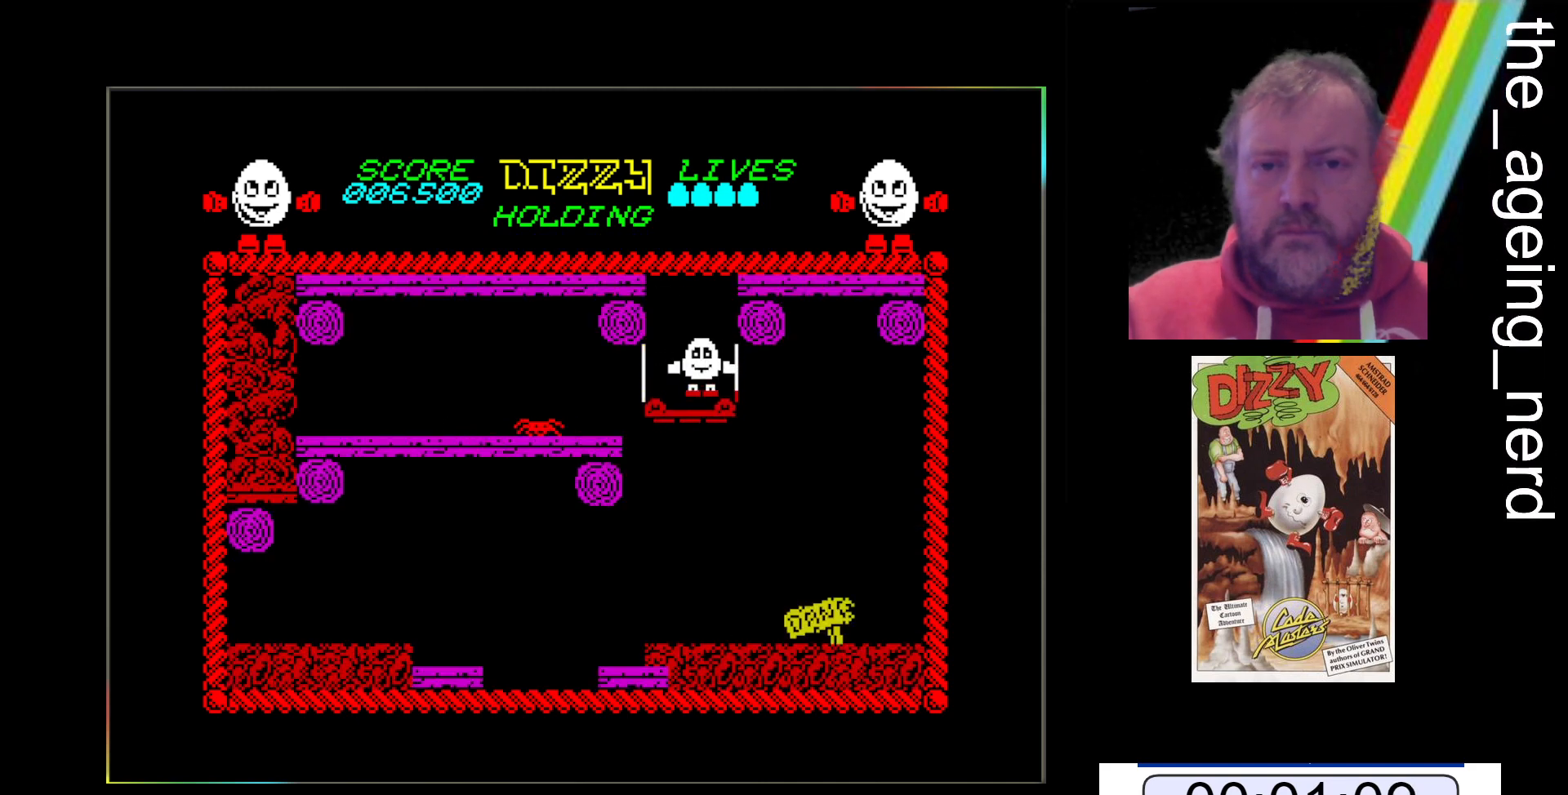
{"keys": ["x"], "events": [[267, "x", "down"]]}
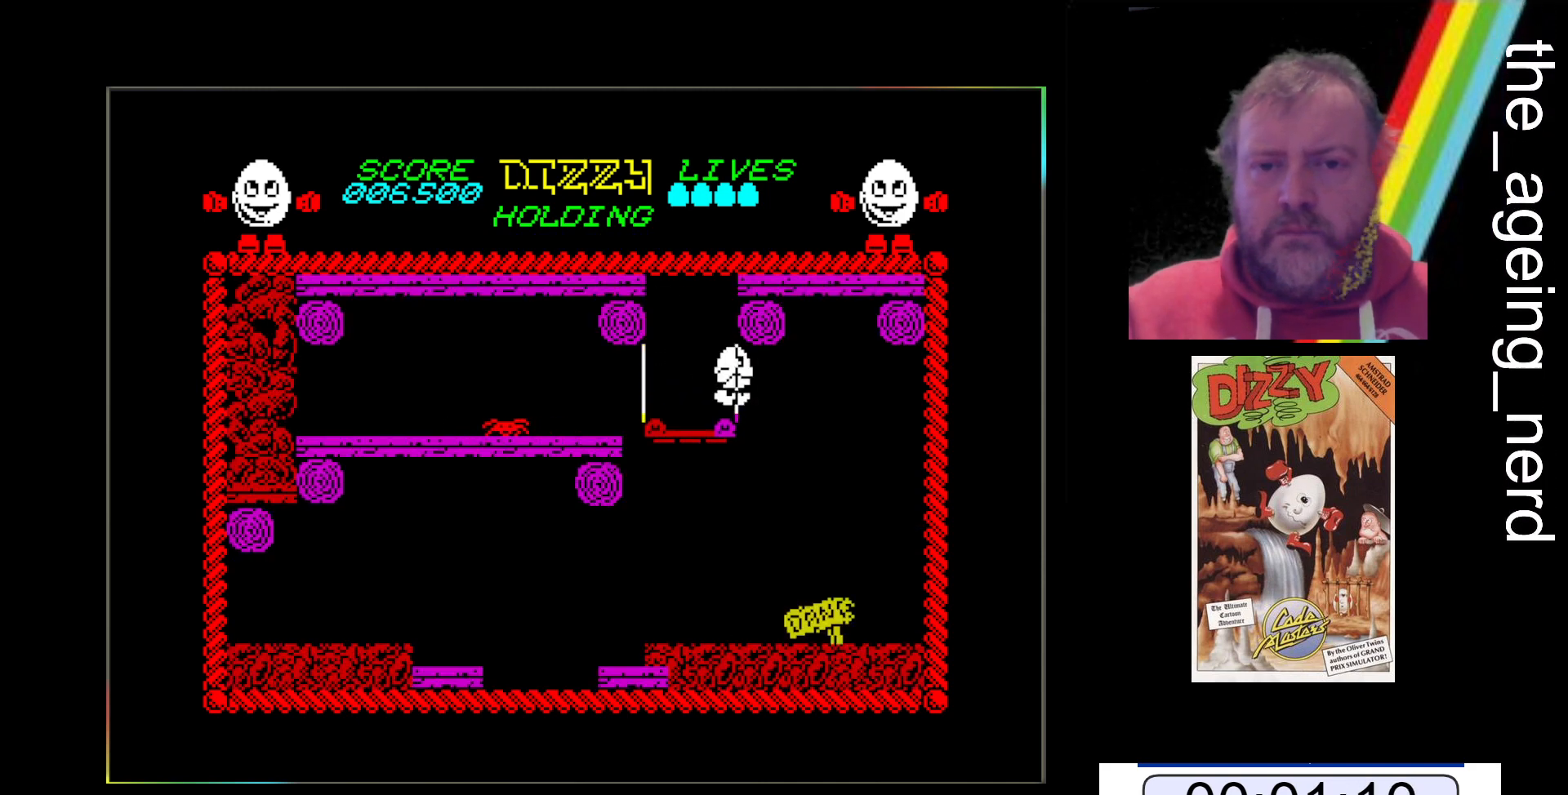
{"keys": [], "events": [[433, "x", "up"]]}
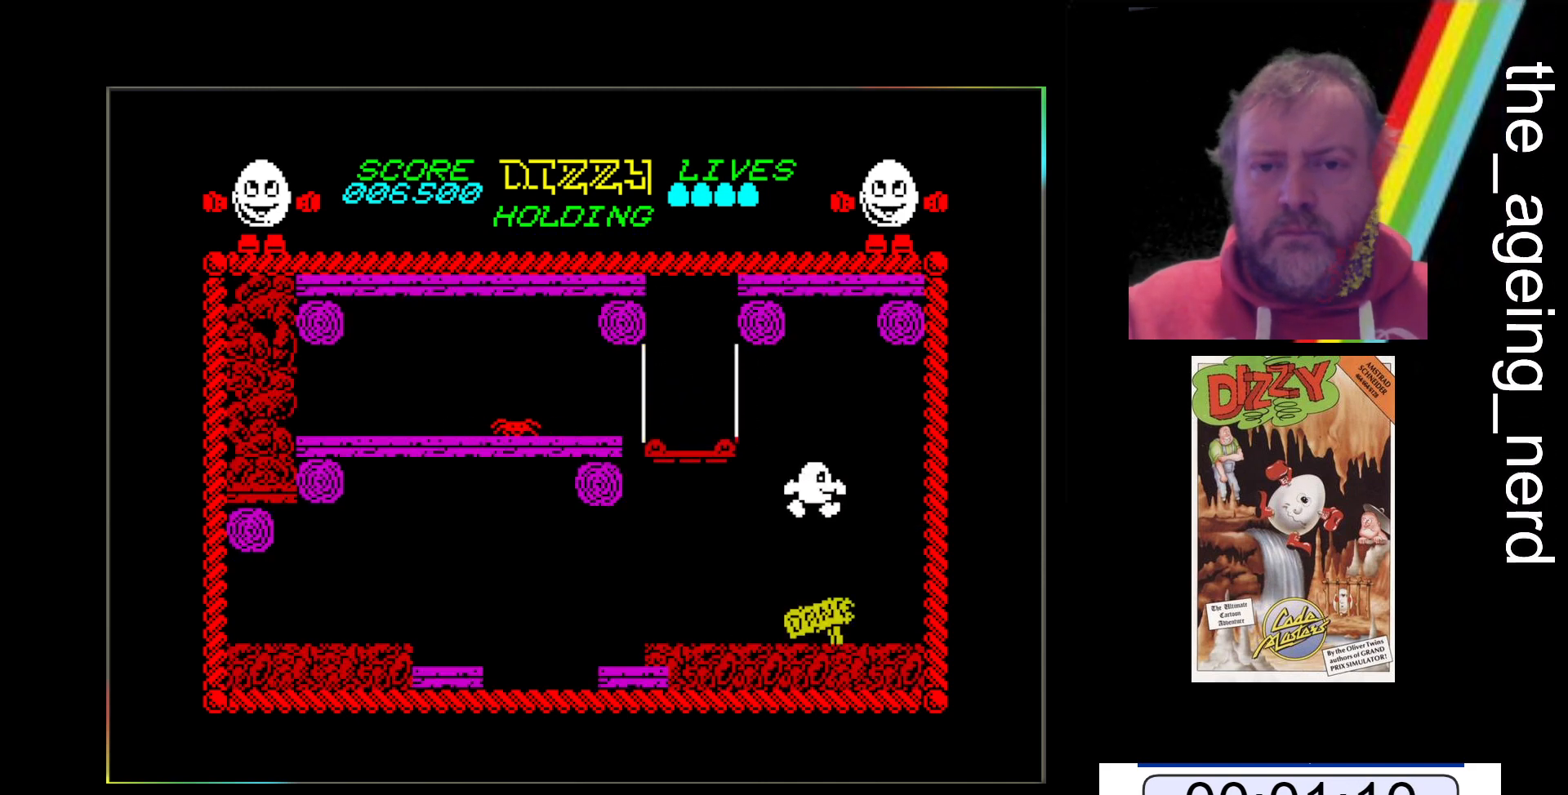
{"keys": [], "events": []}
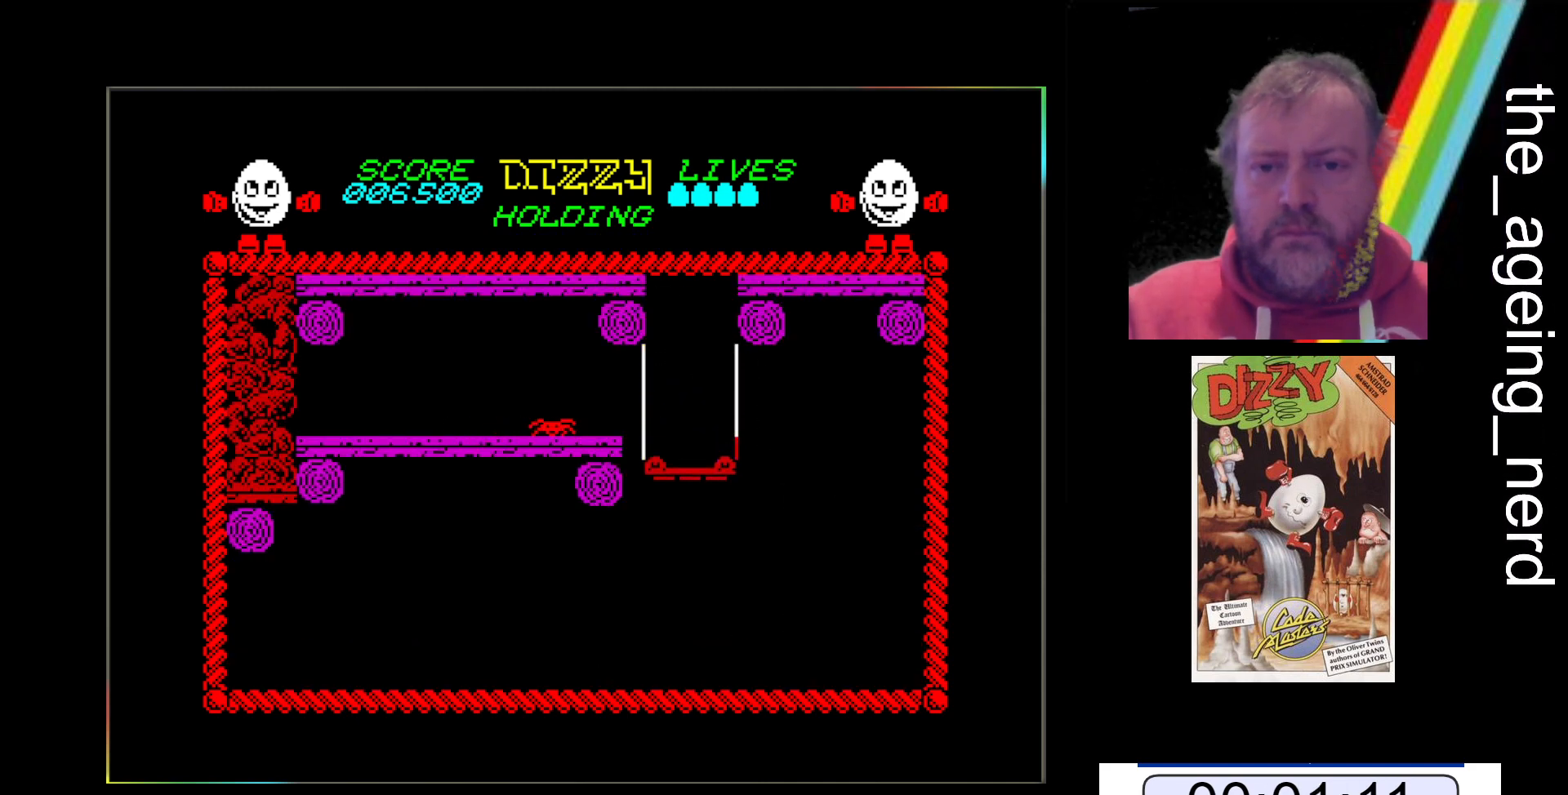
{"keys": ["space", "z"], "events": [[233, "space", "down"], [233, "z", "down"]]}
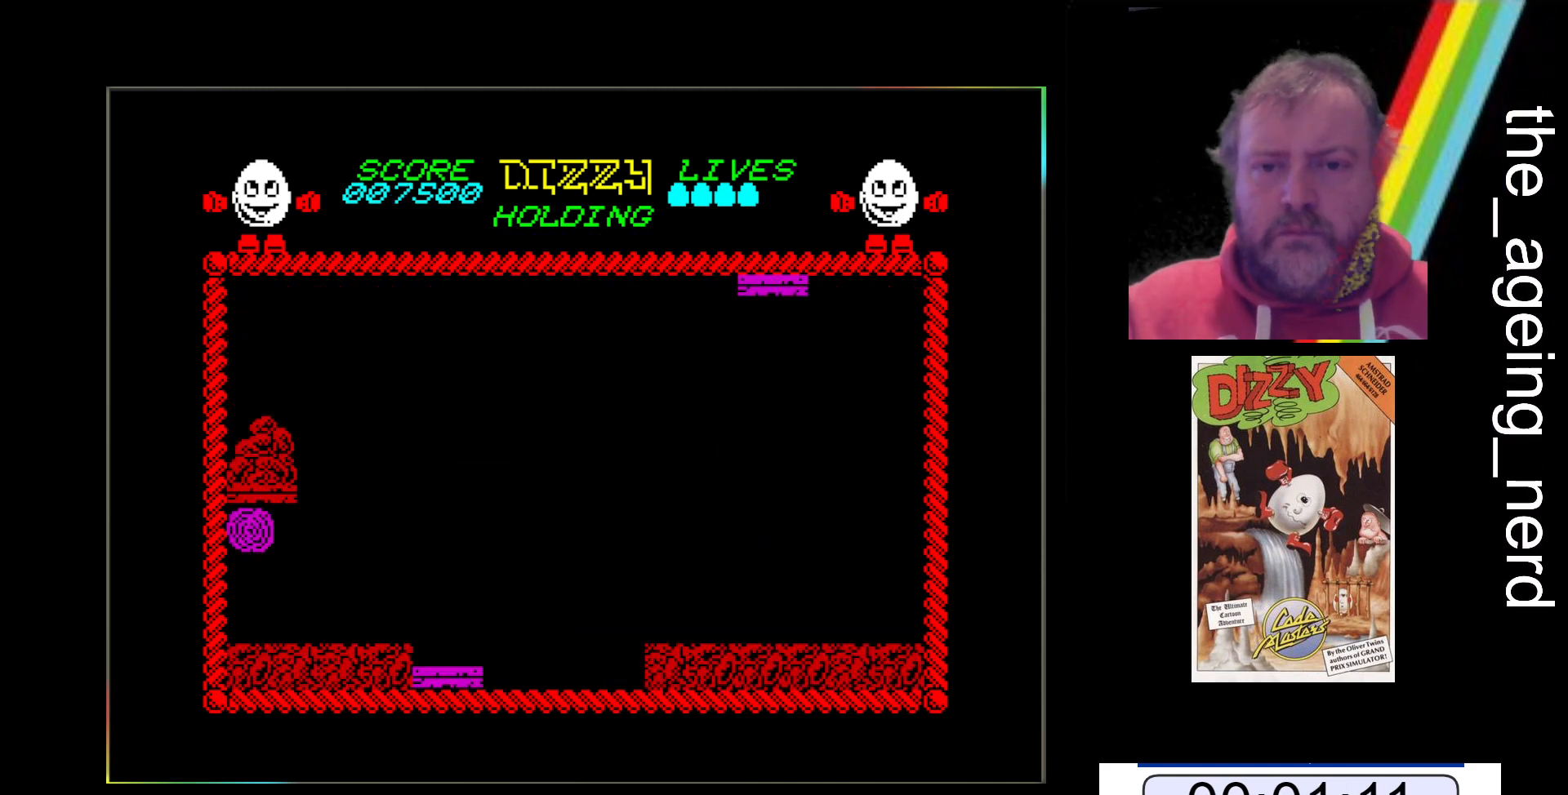
{"keys": ["space", "z"], "events": []}
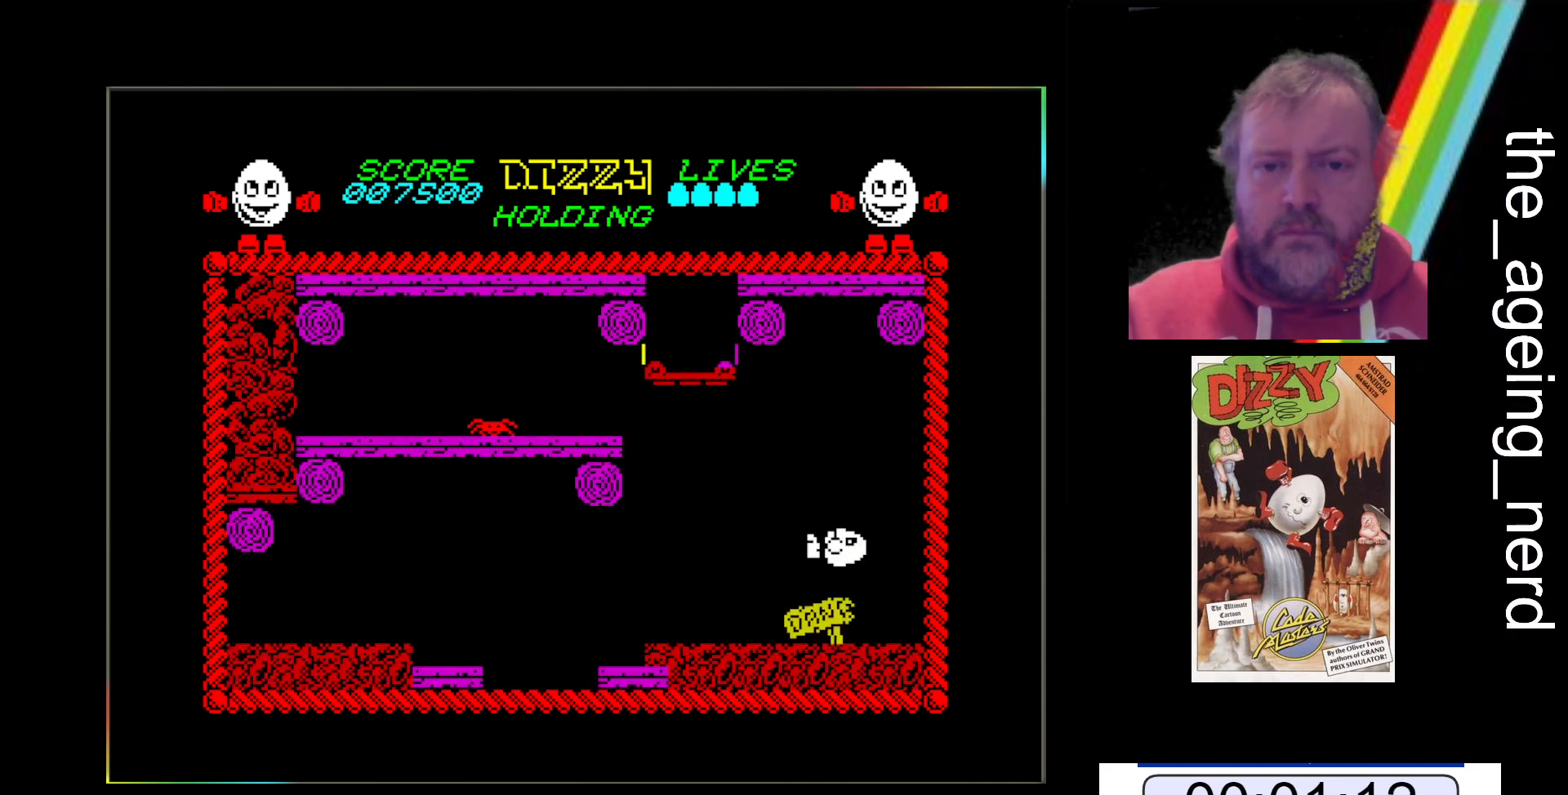
{"keys": ["z"], "events": [[33, "space", "up"]]}
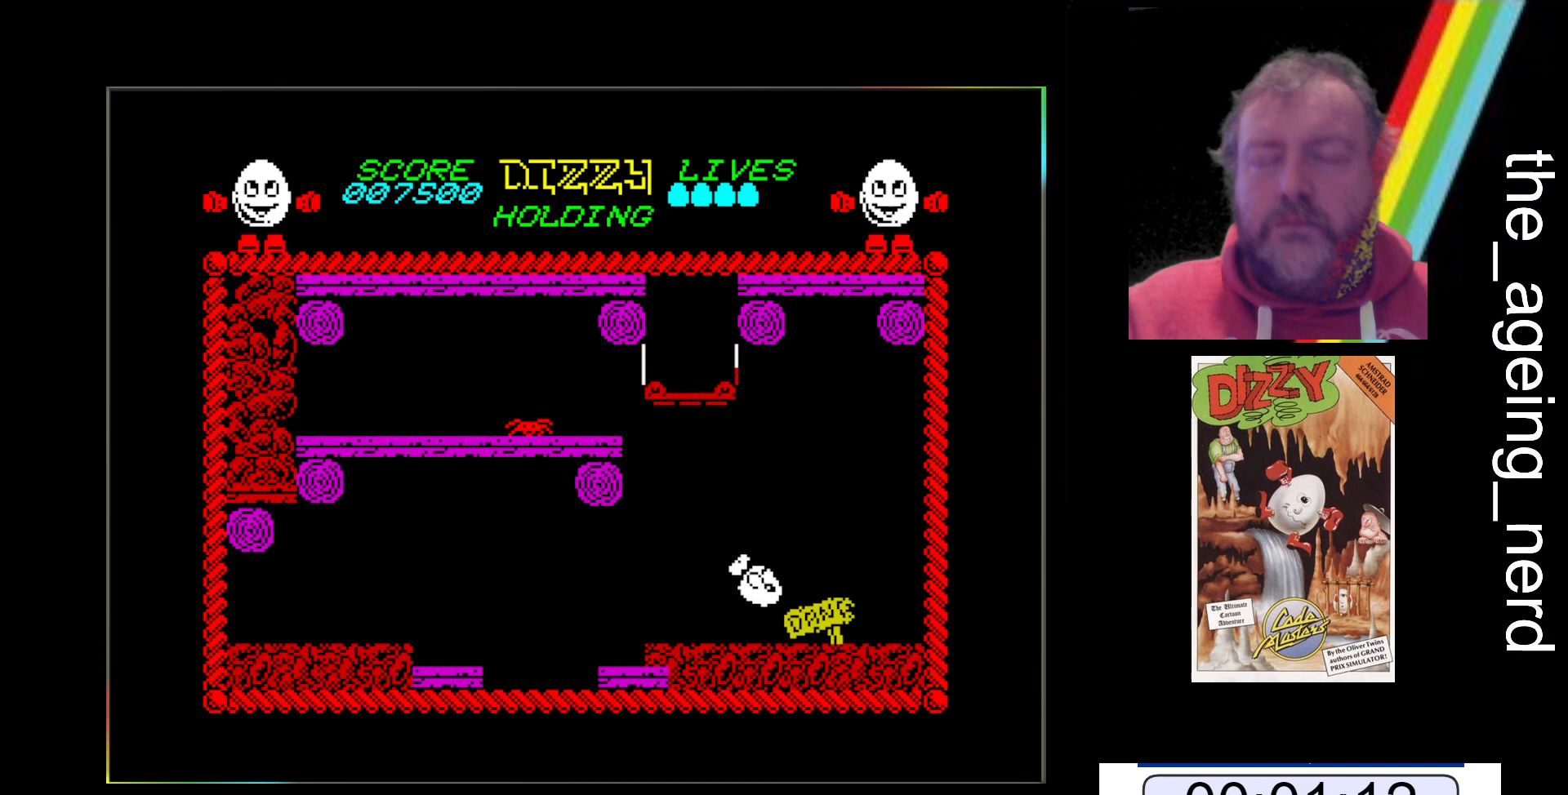
{"keys": ["z"], "events": []}
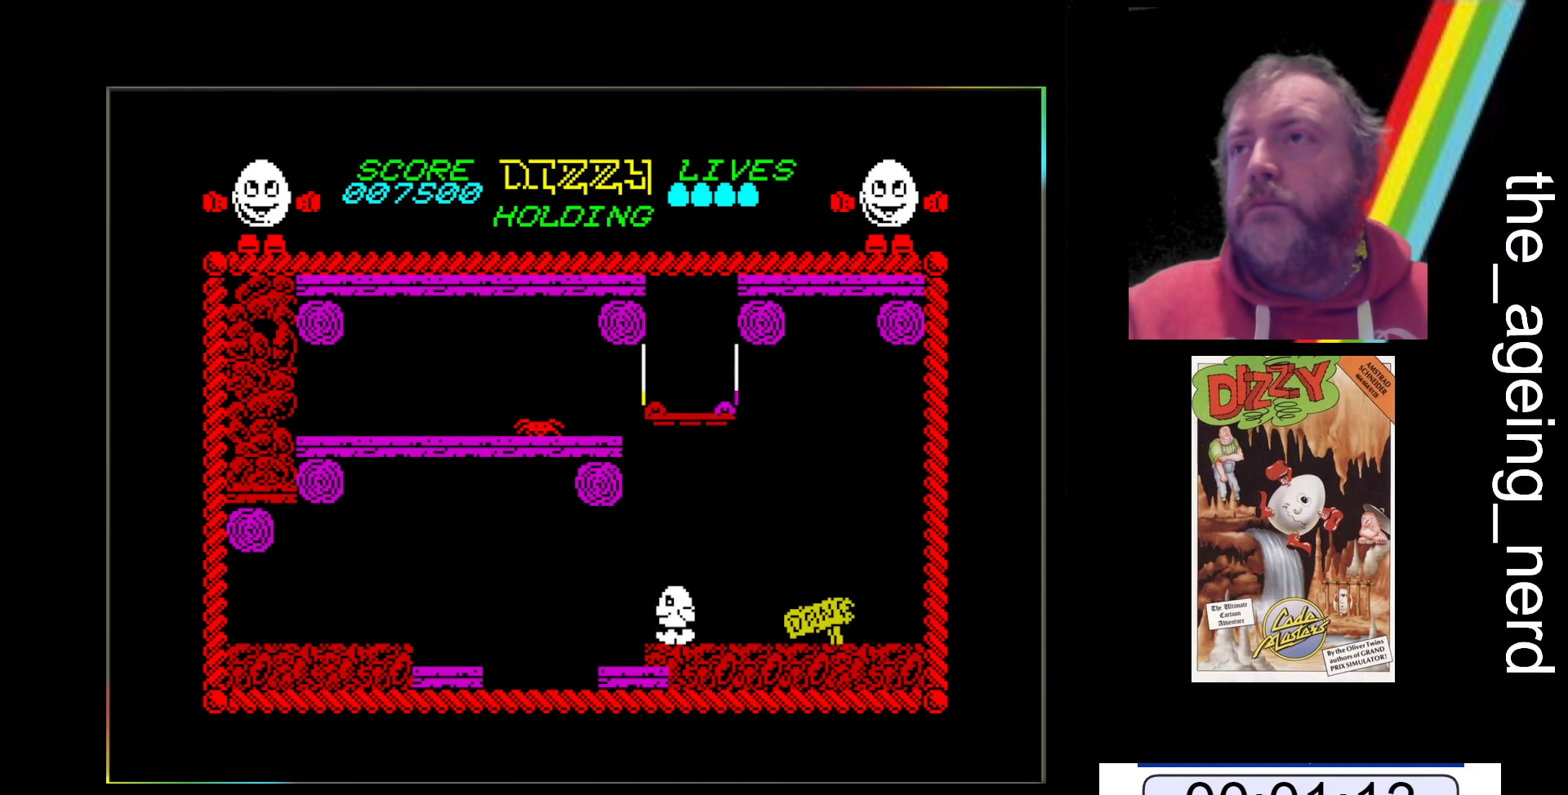
{"keys": ["z"], "events": []}
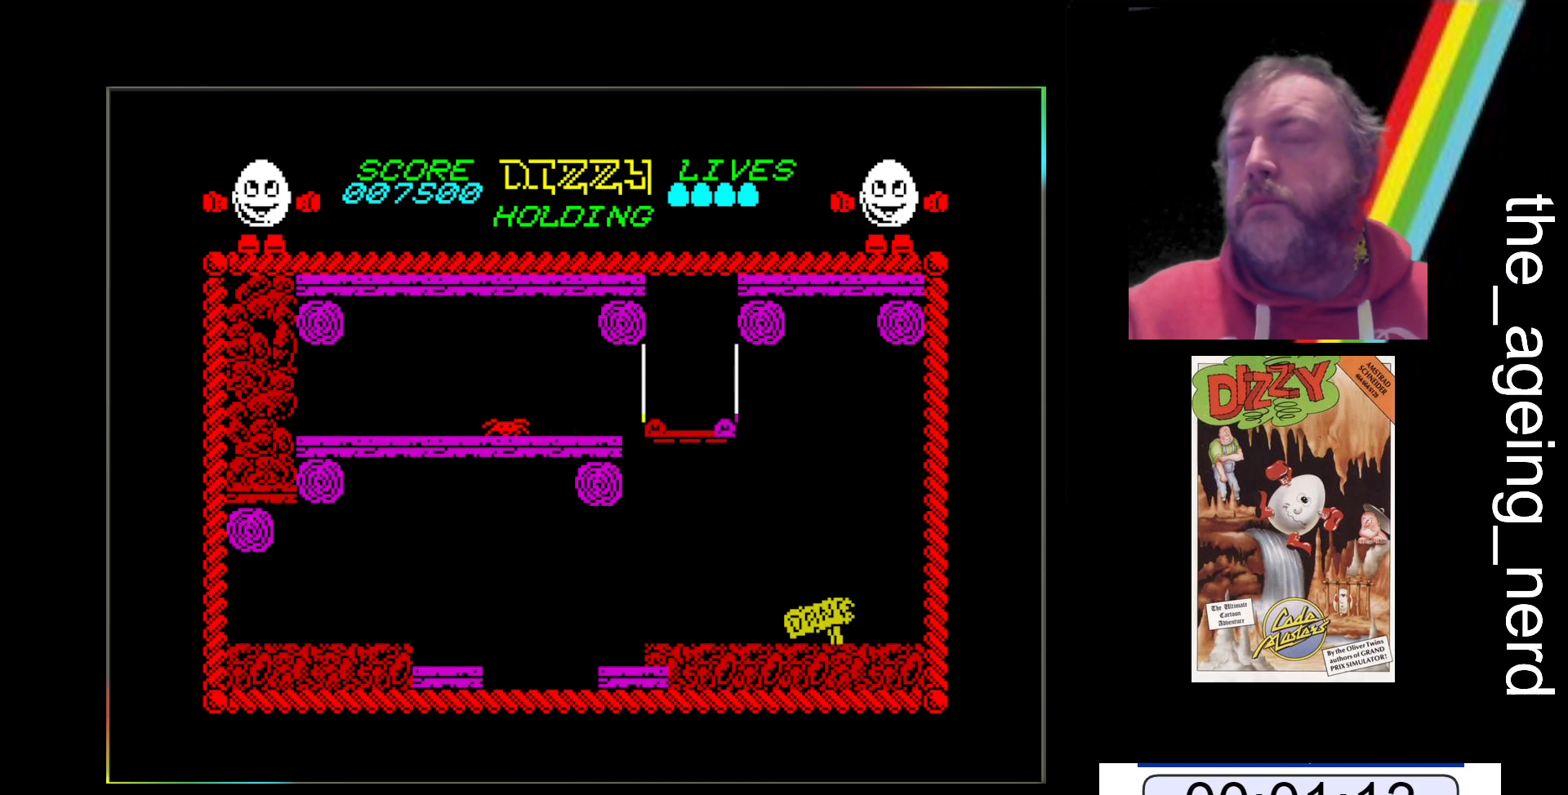
{"keys": ["z"], "events": []}
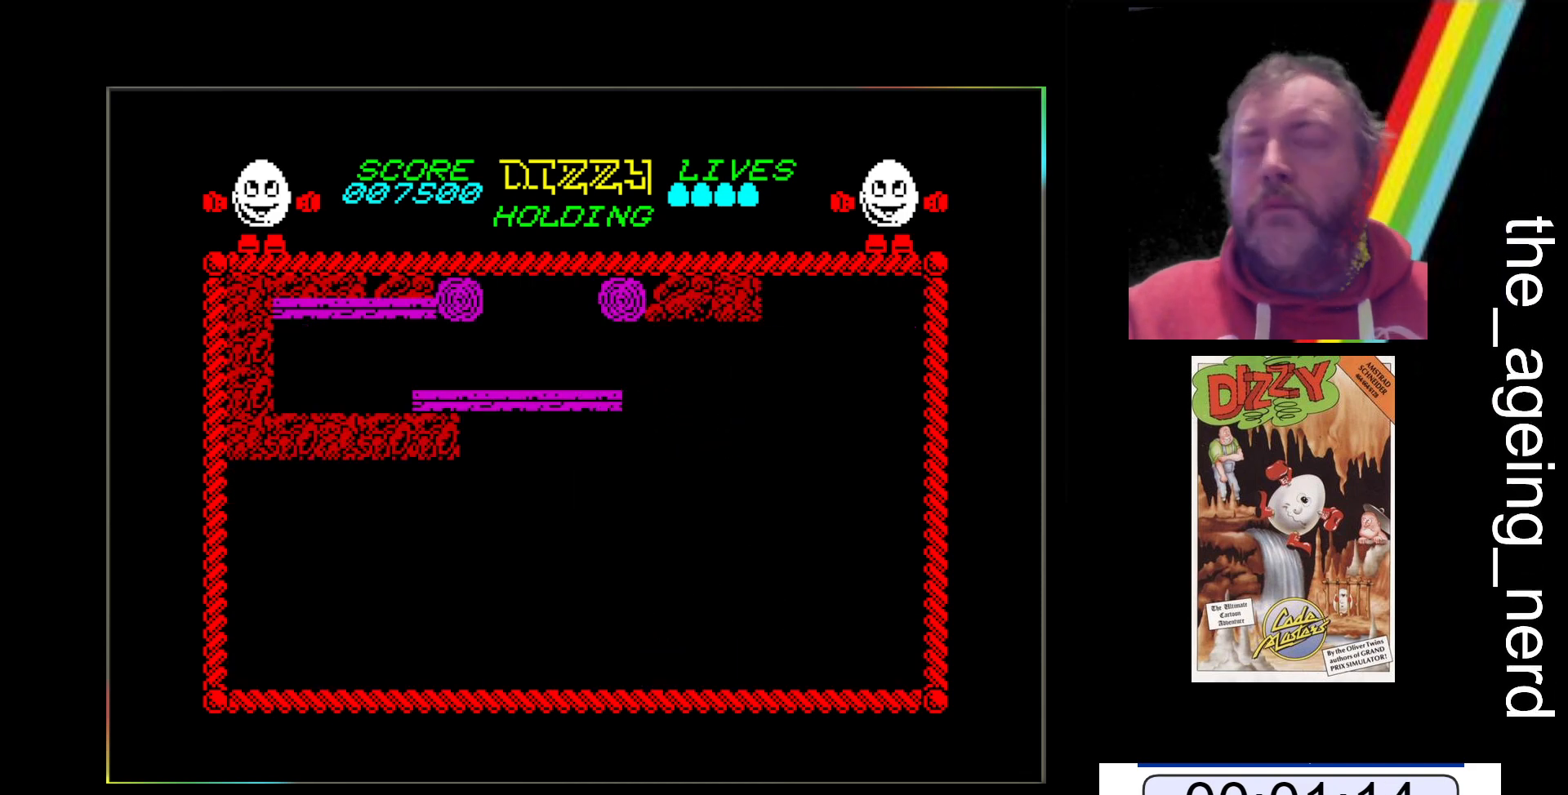
{"keys": ["z"], "events": []}
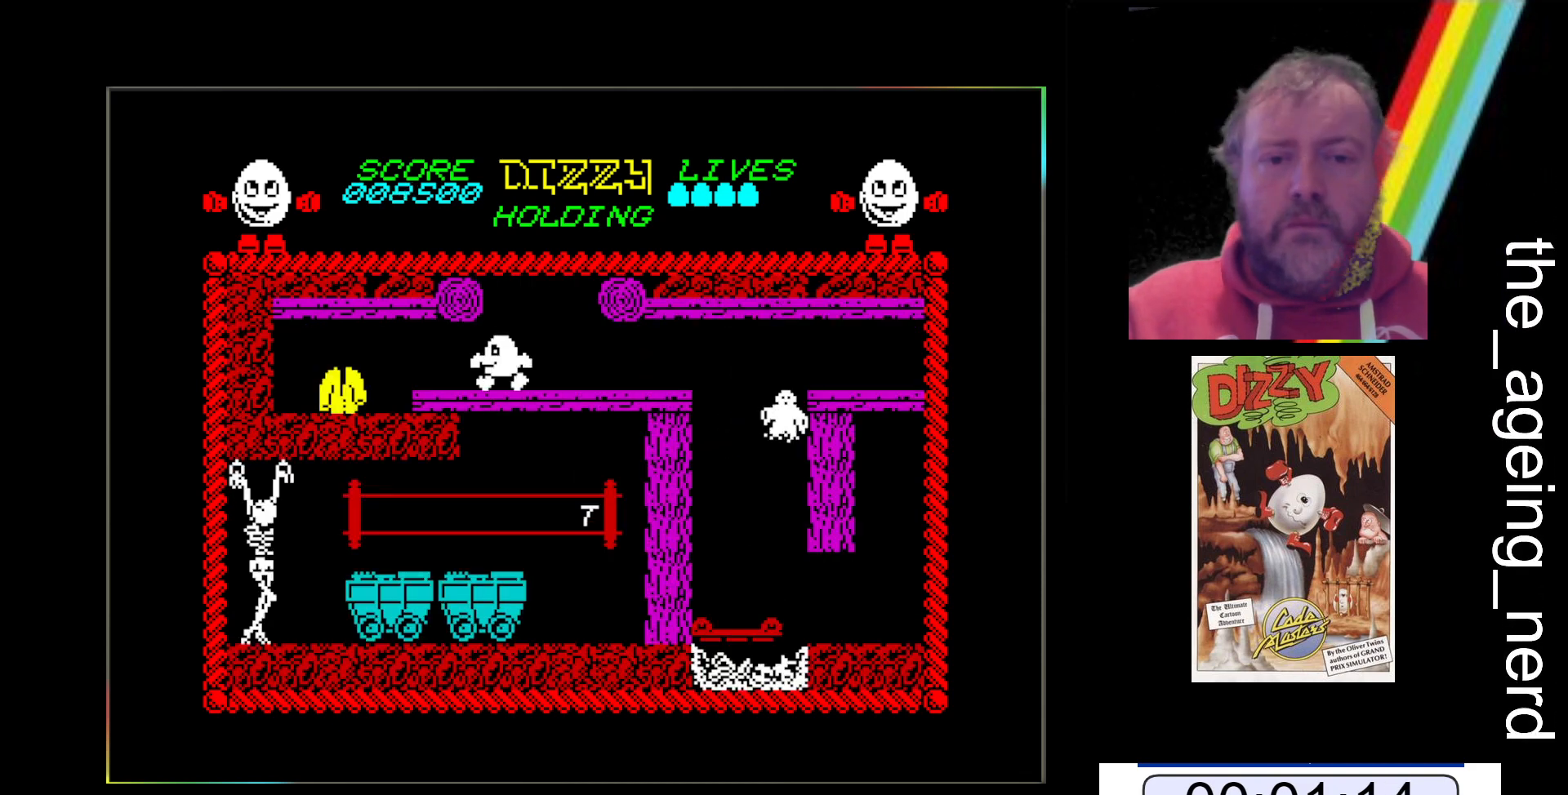
{"keys": ["z"], "events": []}
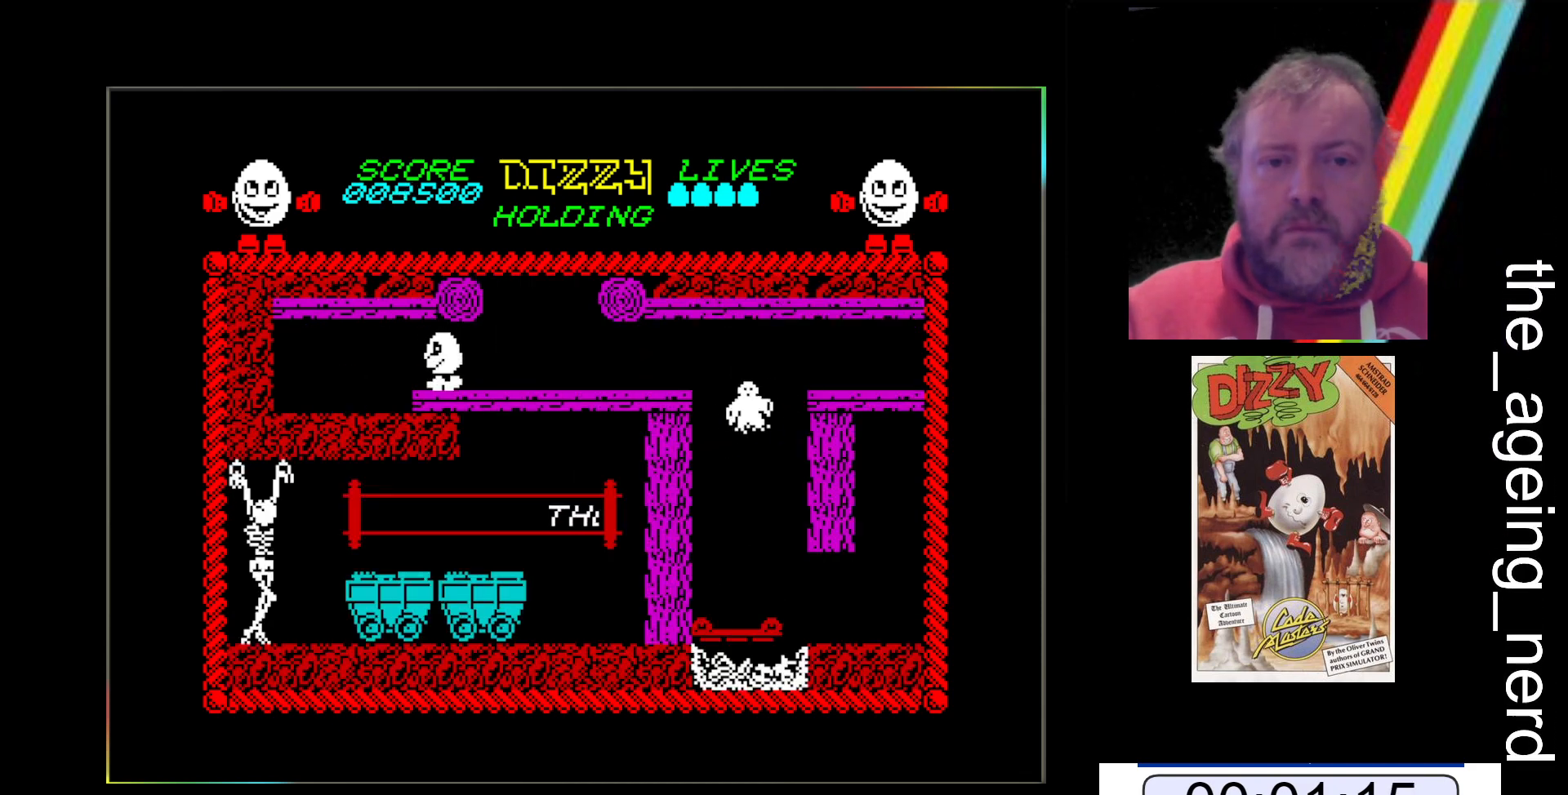
{"keys": ["return", "z"], "events": [[300, "return", "down"]]}
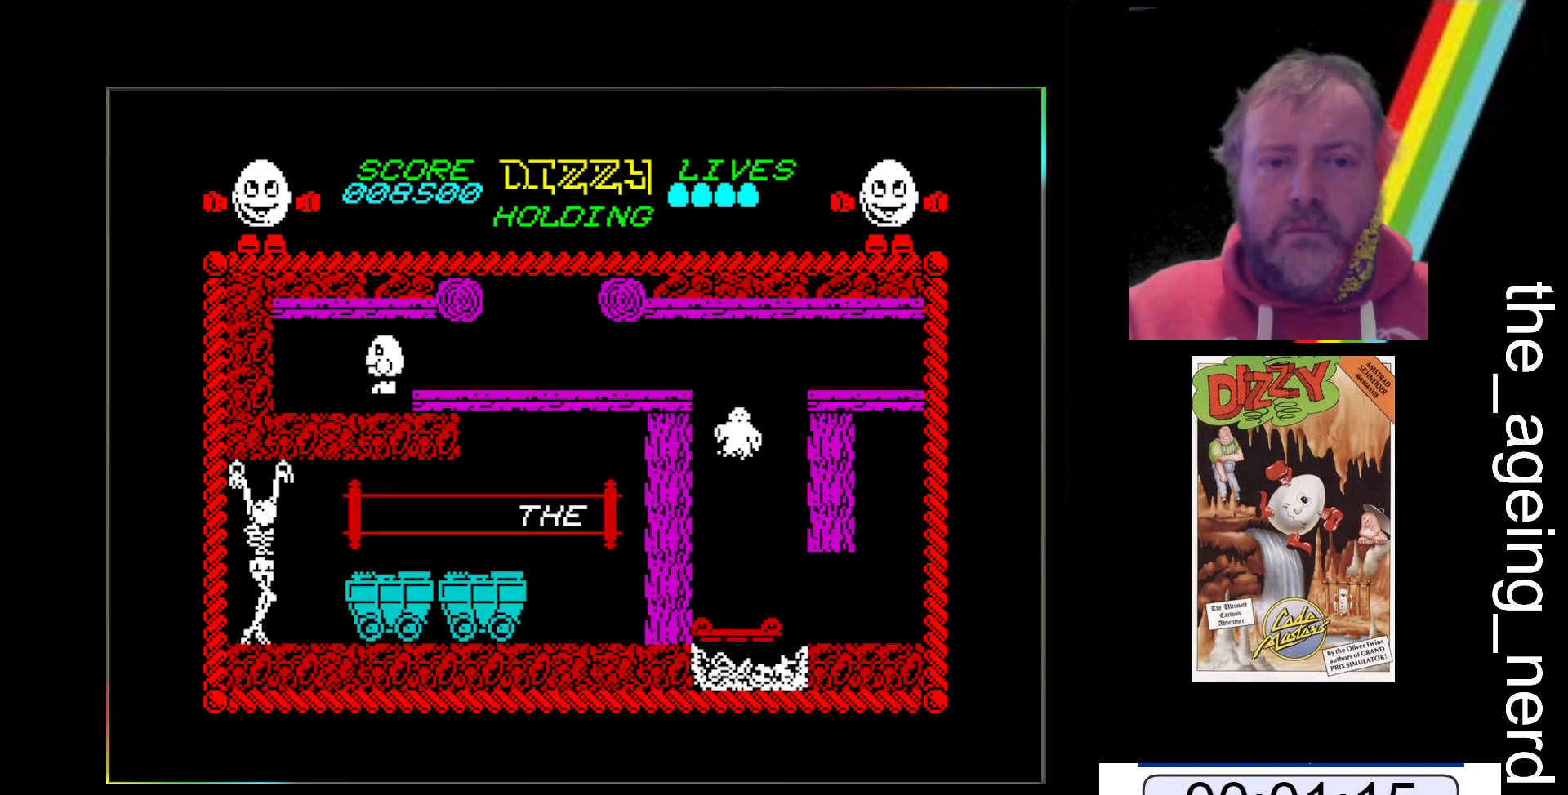
{"keys": ["x"], "events": [[33, "return", "up"], [500, "x", "down"], [500, "z", "up"]]}
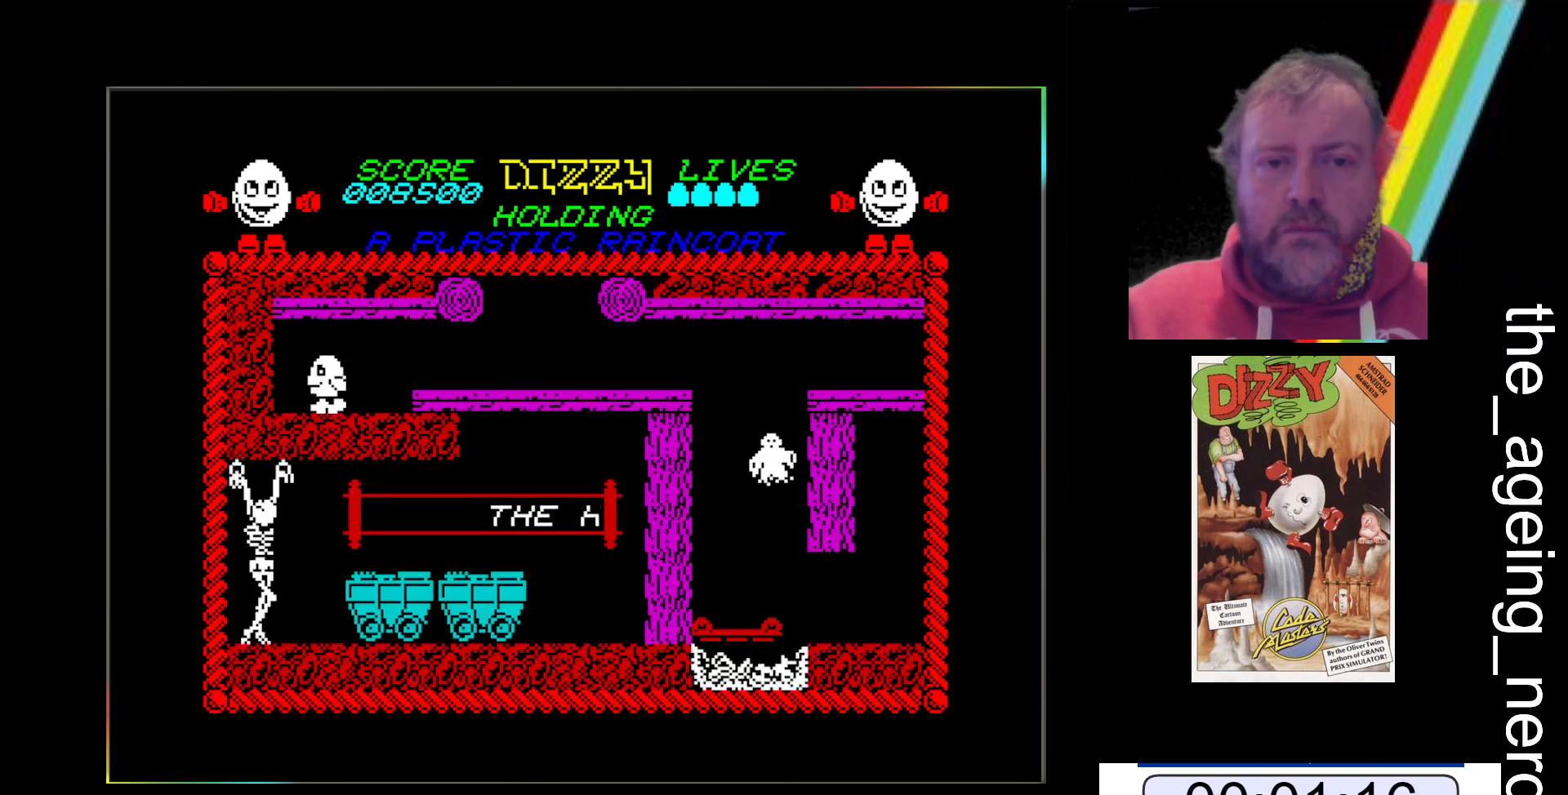
{"keys": [], "events": [[167, "space", "down"], [400, "space", "up"], [467, "x", "up"]]}
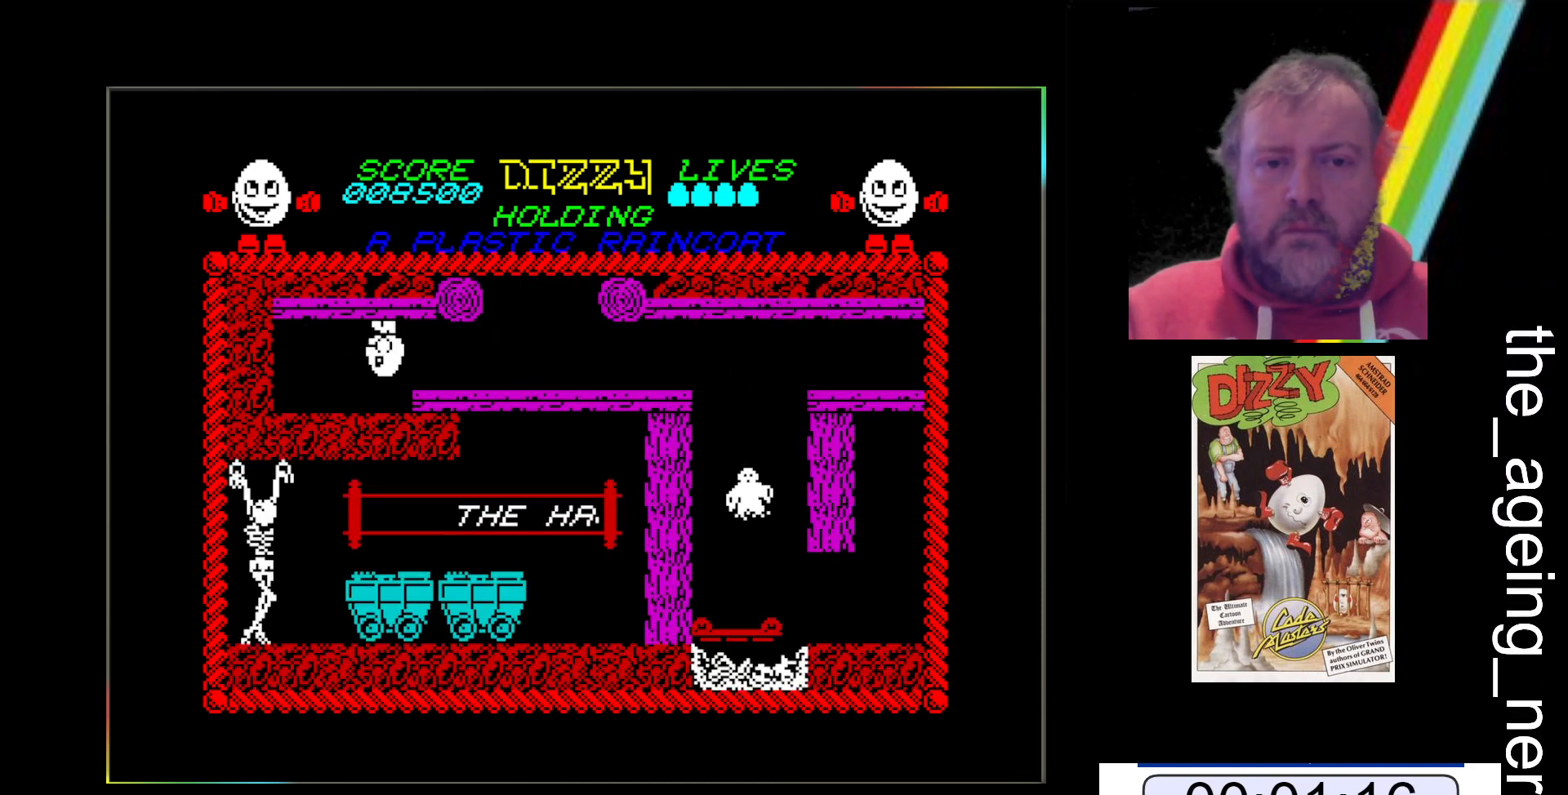
{"keys": [], "events": []}
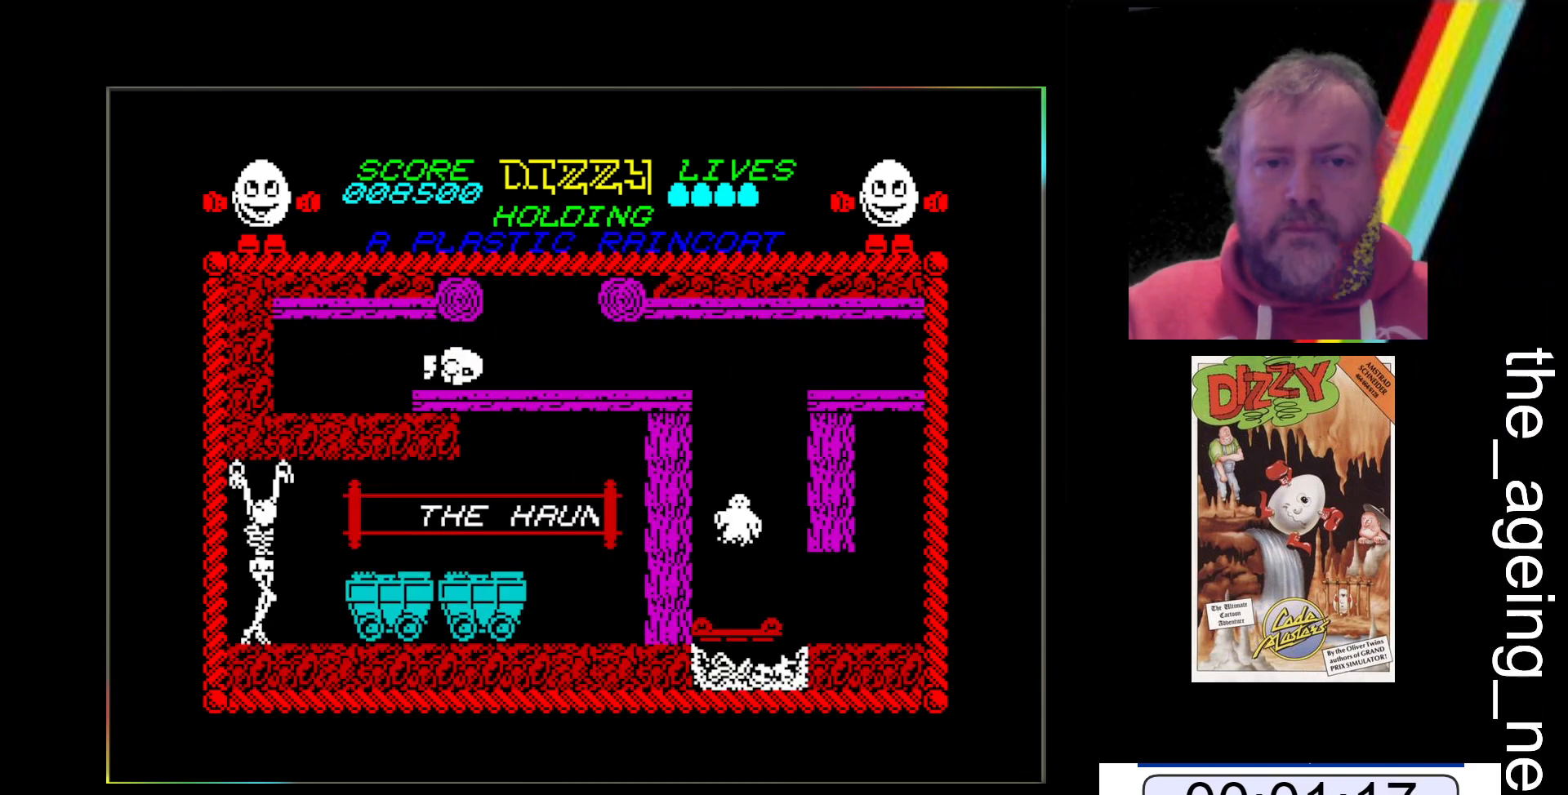
{"keys": [], "events": []}